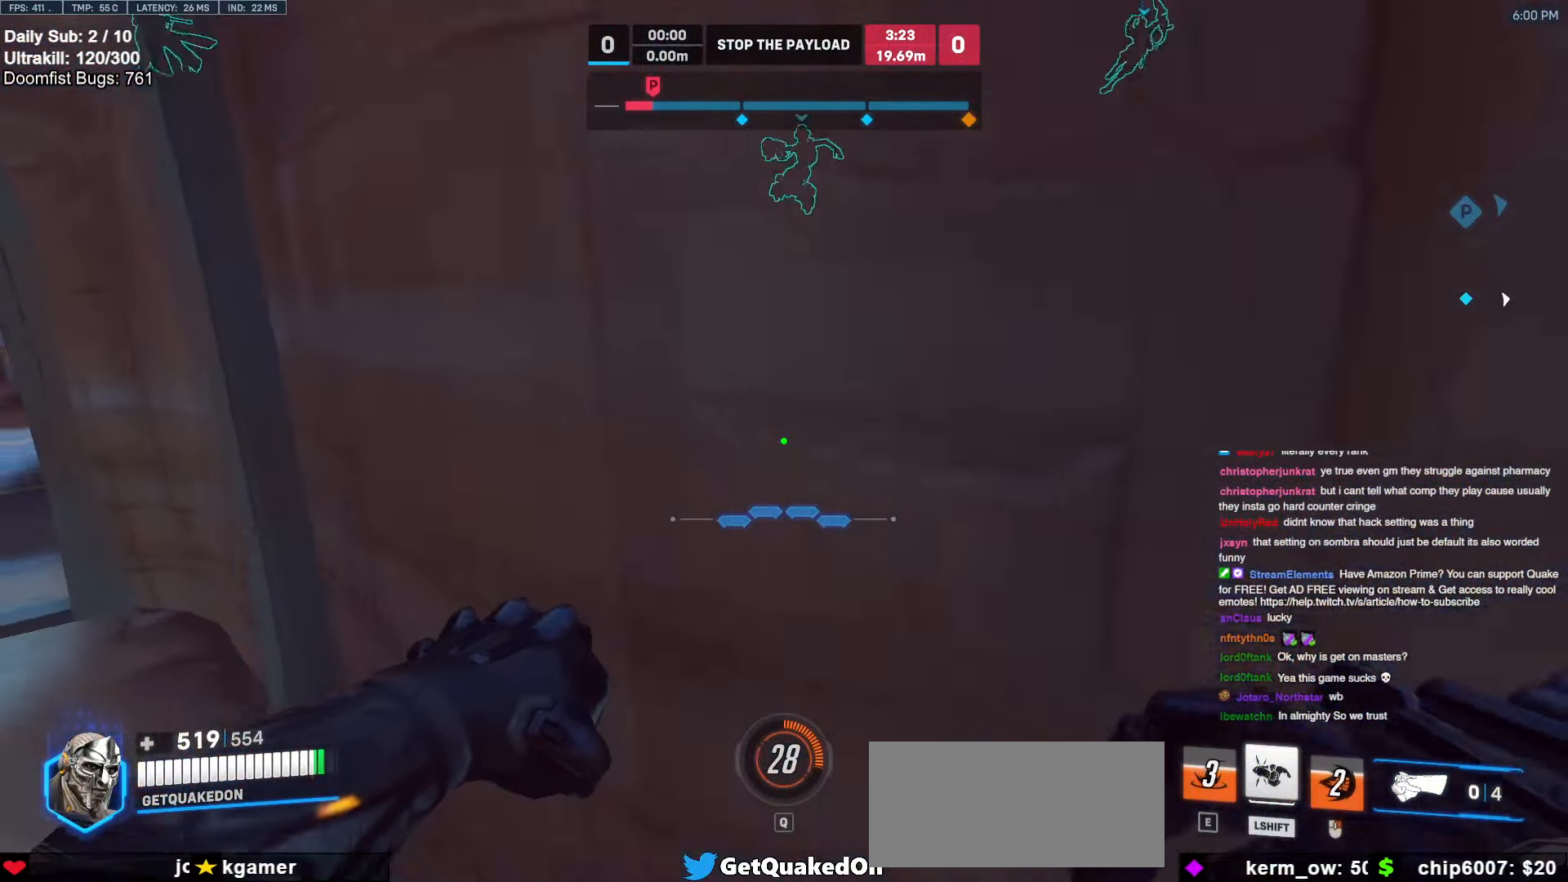
Gameplay with keyboard and mouse; each line is a JSON object with the keys and mouse buttons held at the frame after it. "events" lists presses ("down") and releases ("up") of "a", "ctrl", "d", "e", "f", "melee", "q", "r", "s", "shift", "space", "w", "mouse_left" and "mouse_right" between this image and that frame as [ms after this image, input, new state], when the widget could be followed in between. "mouse_left", "mouse_right" = the "left", "right" buttons of the "mouse" list. No other keys are recorded. Mouse movement is not recorded. Key names are as the overlay labels them; some are game actions (e.g. jump) rather than physical keys.
{"keys": ["d", "w"], "mouse": [], "events": [[33, "w", "down"], [117, "w", "up"], [167, "a", "up"], [167, "d", "down"], [350, "w", "down"]]}
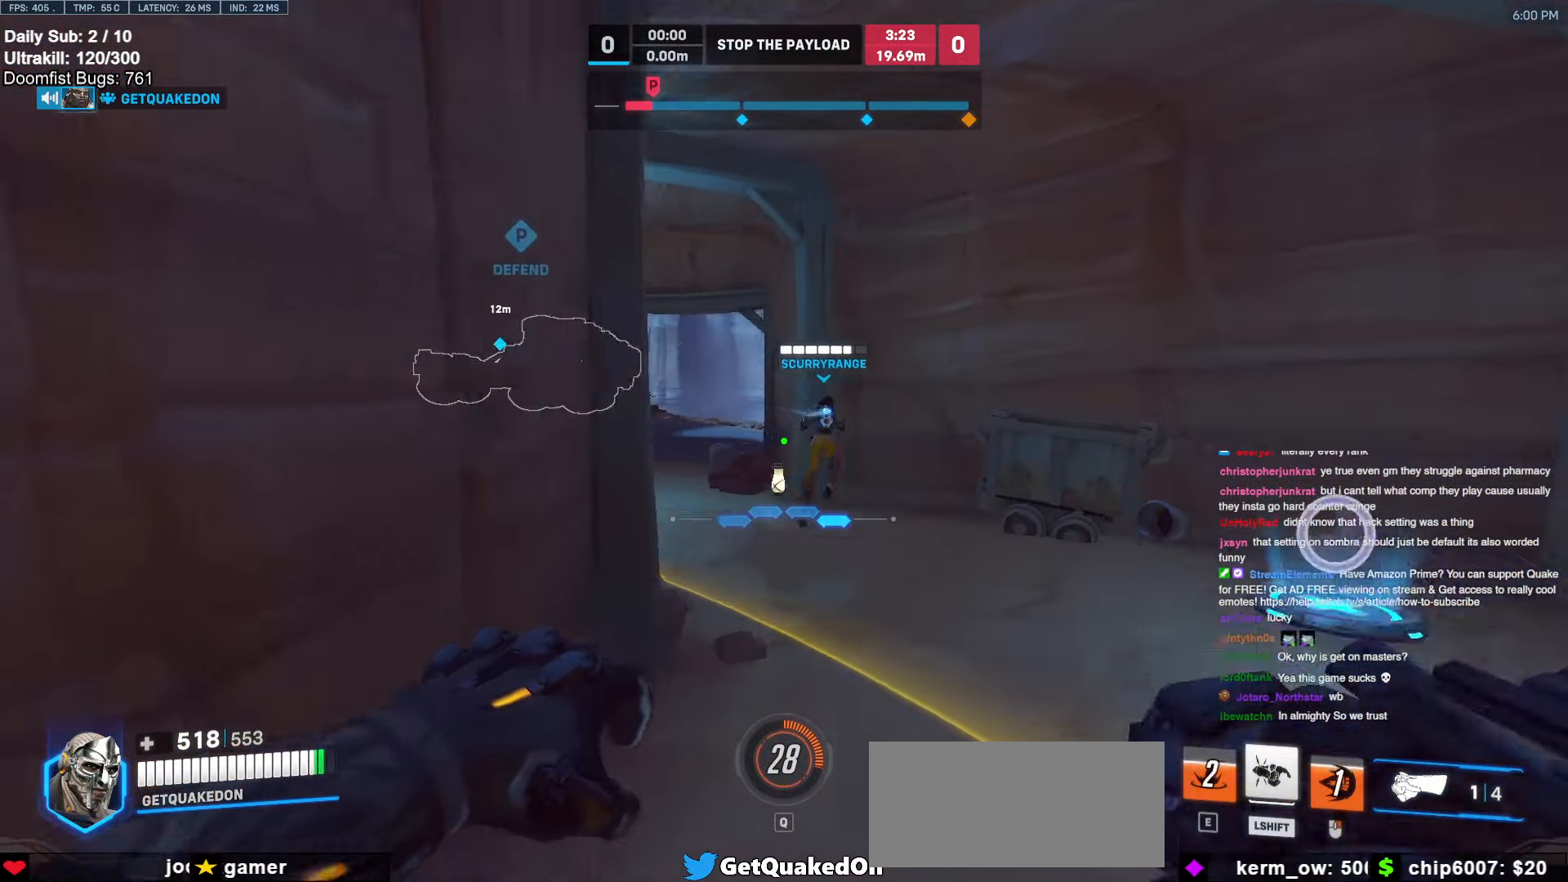
{"keys": ["w"], "mouse": ["right"], "events": [[133, "d", "up"], [183, "space", "down"], [233, "mouse_left", "down"], [283, "space", "up"], [333, "mouse_right", "down"], [367, "mouse_left", "up"]]}
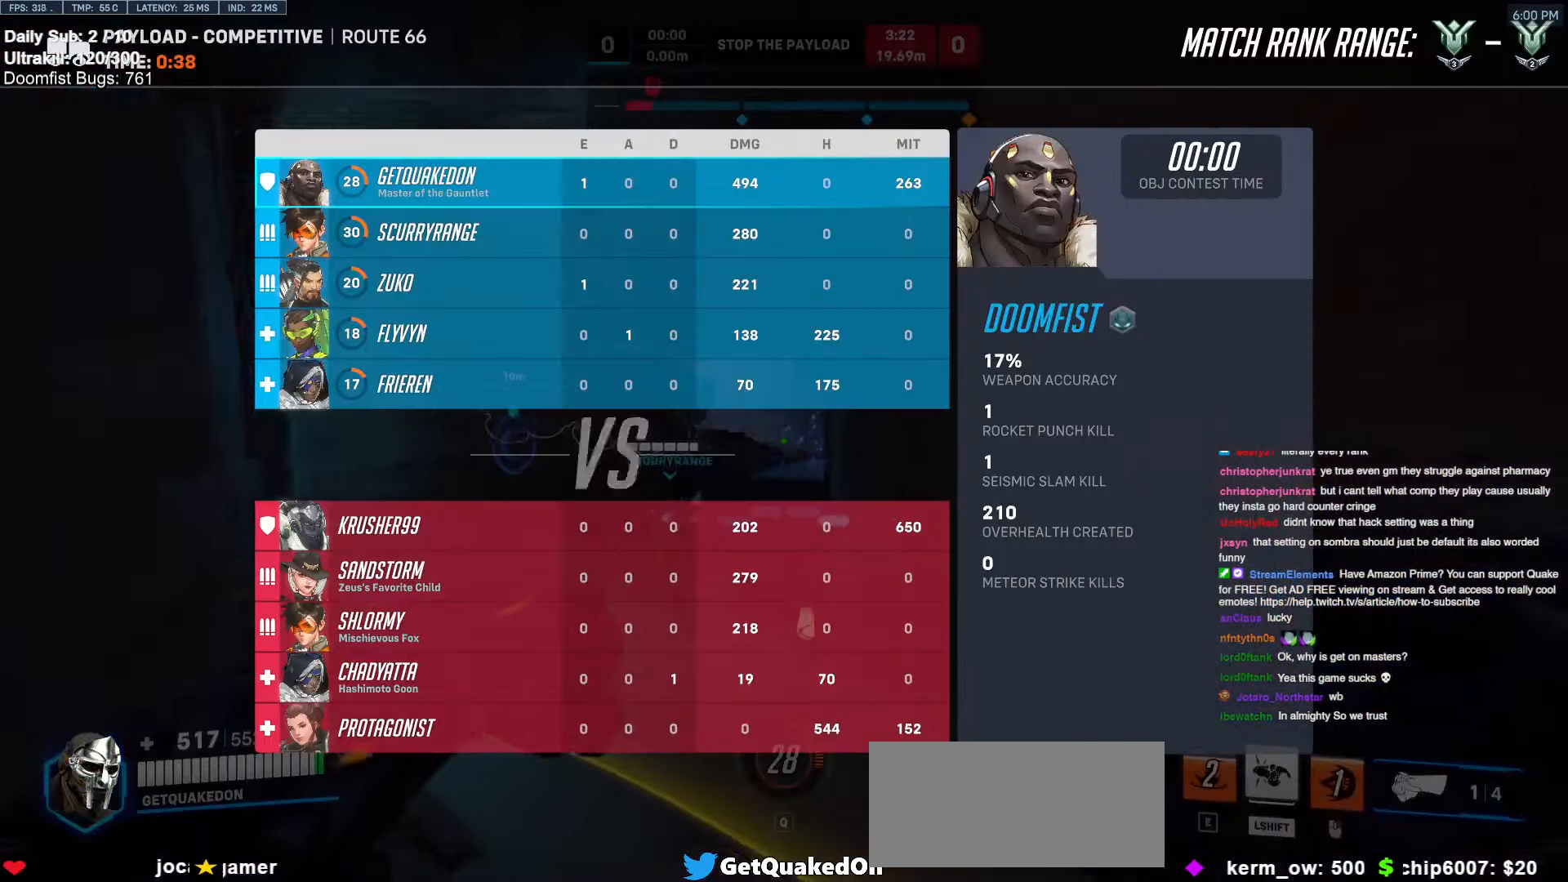
{"keys": ["w"], "mouse": ["right"], "events": [[100, "r", "down"], [200, "r", "up"]]}
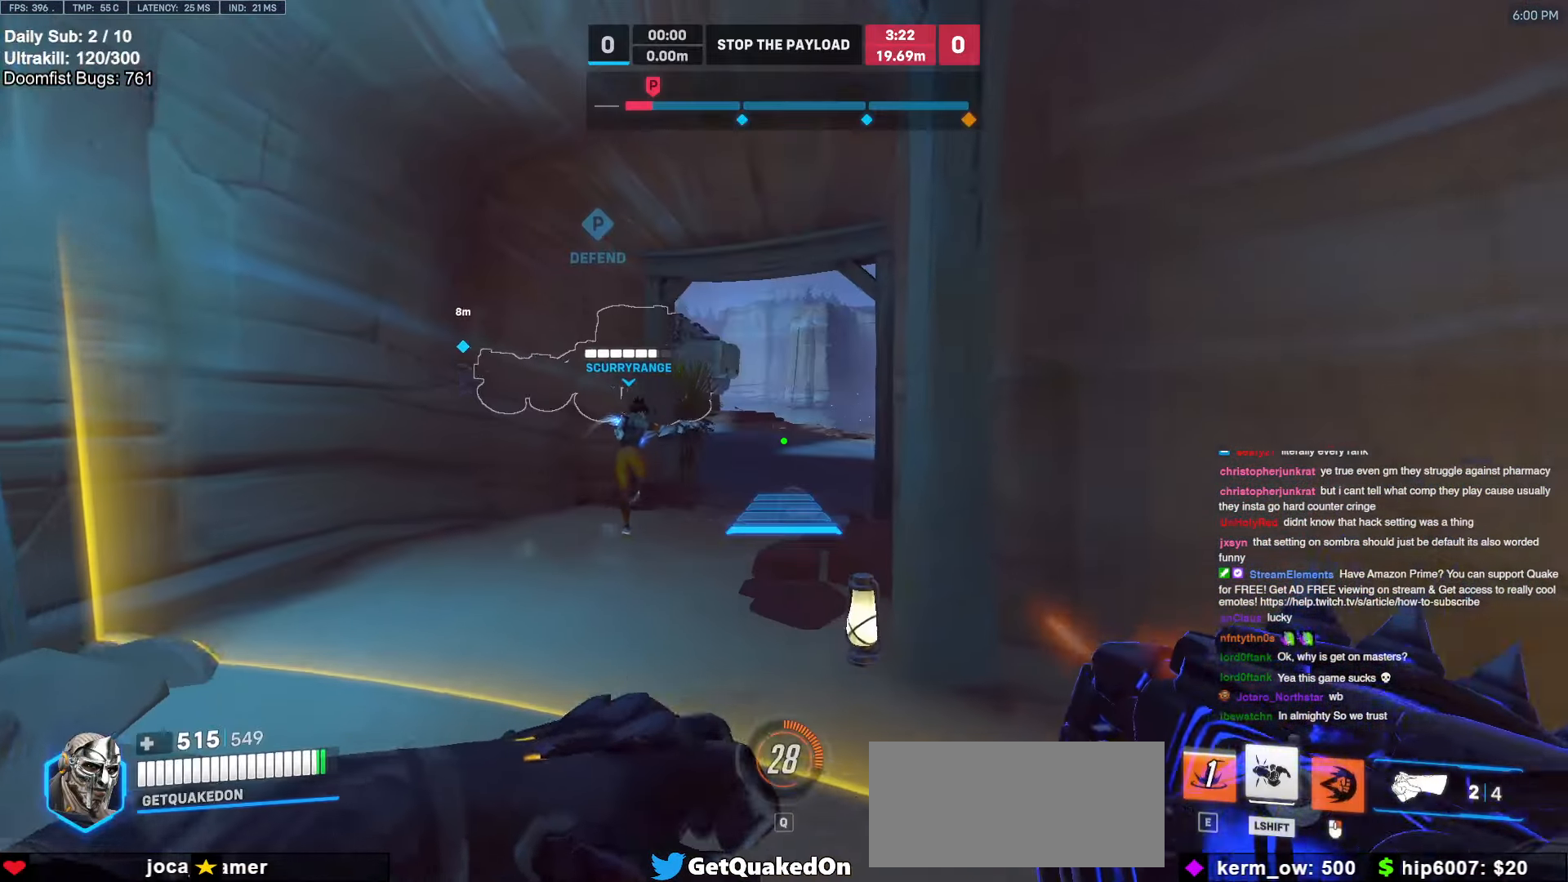
{"keys": ["w"], "mouse": [], "events": [[450, "mouse_right", "up"]]}
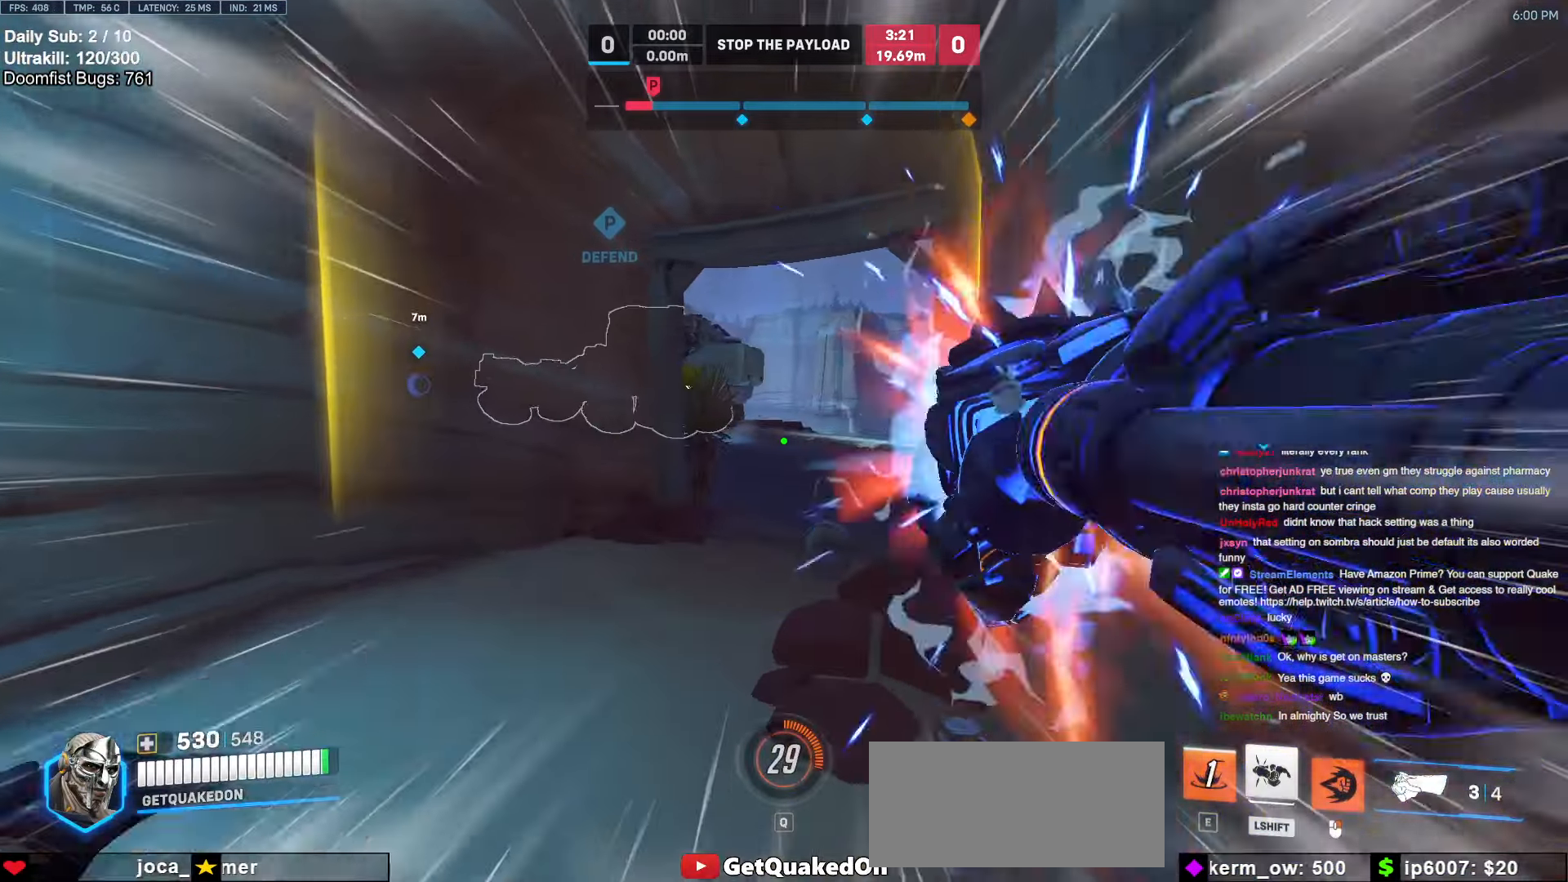
{"keys": ["w"], "mouse": [], "events": [[183, "space", "down"], [233, "space", "up"], [317, "space", "down"], [367, "space", "up"]]}
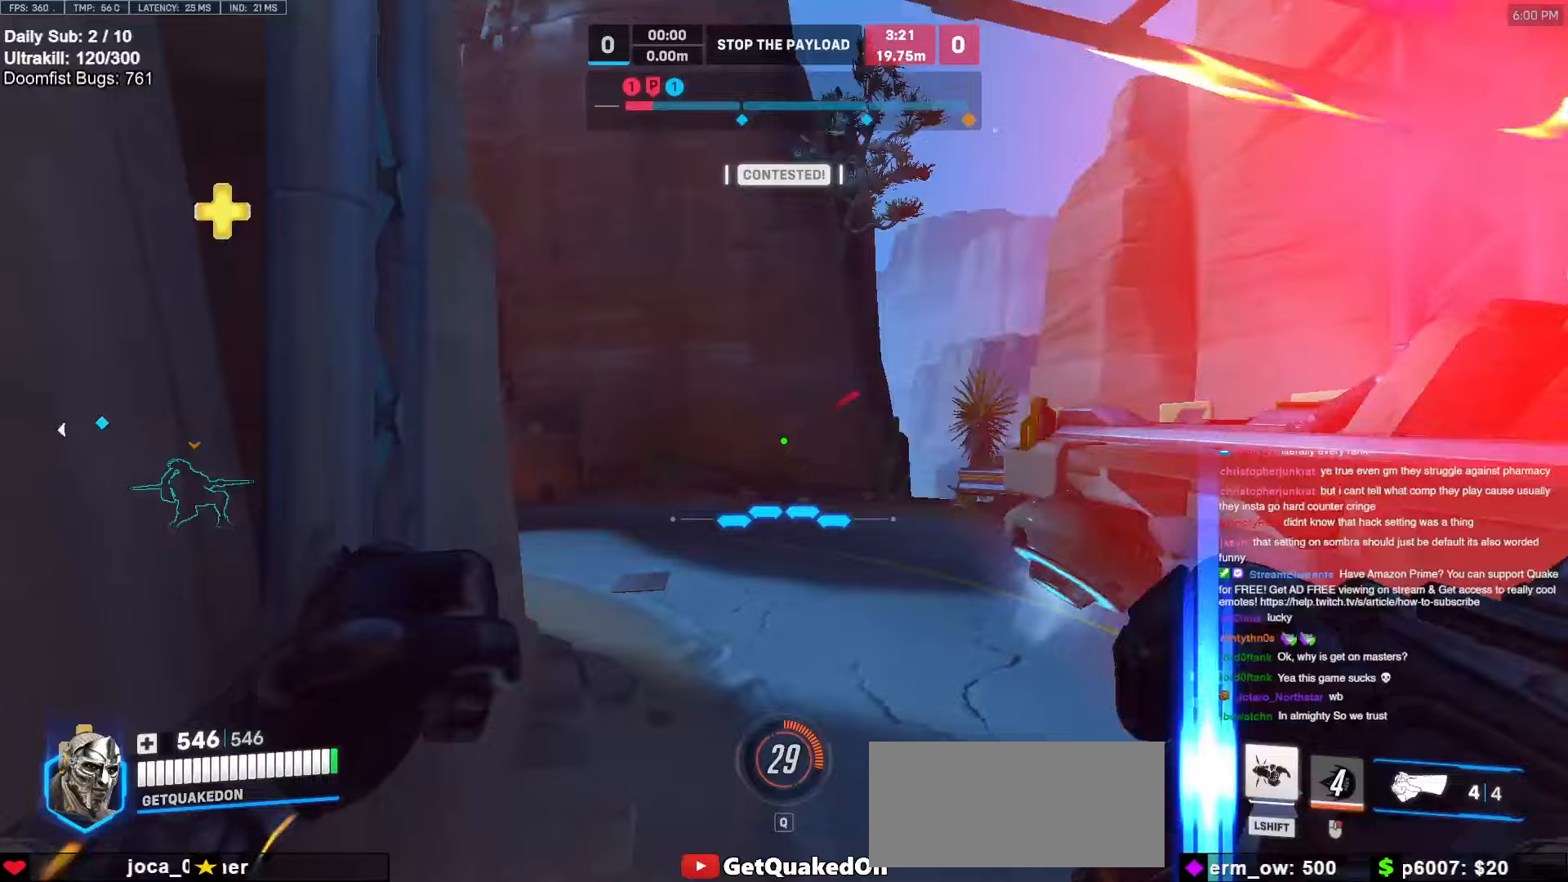
{"keys": ["e", "s"], "mouse": [], "events": [[100, "d", "down"], [200, "d", "up"], [200, "w", "up"], [300, "s", "down"], [483, "e", "down"]]}
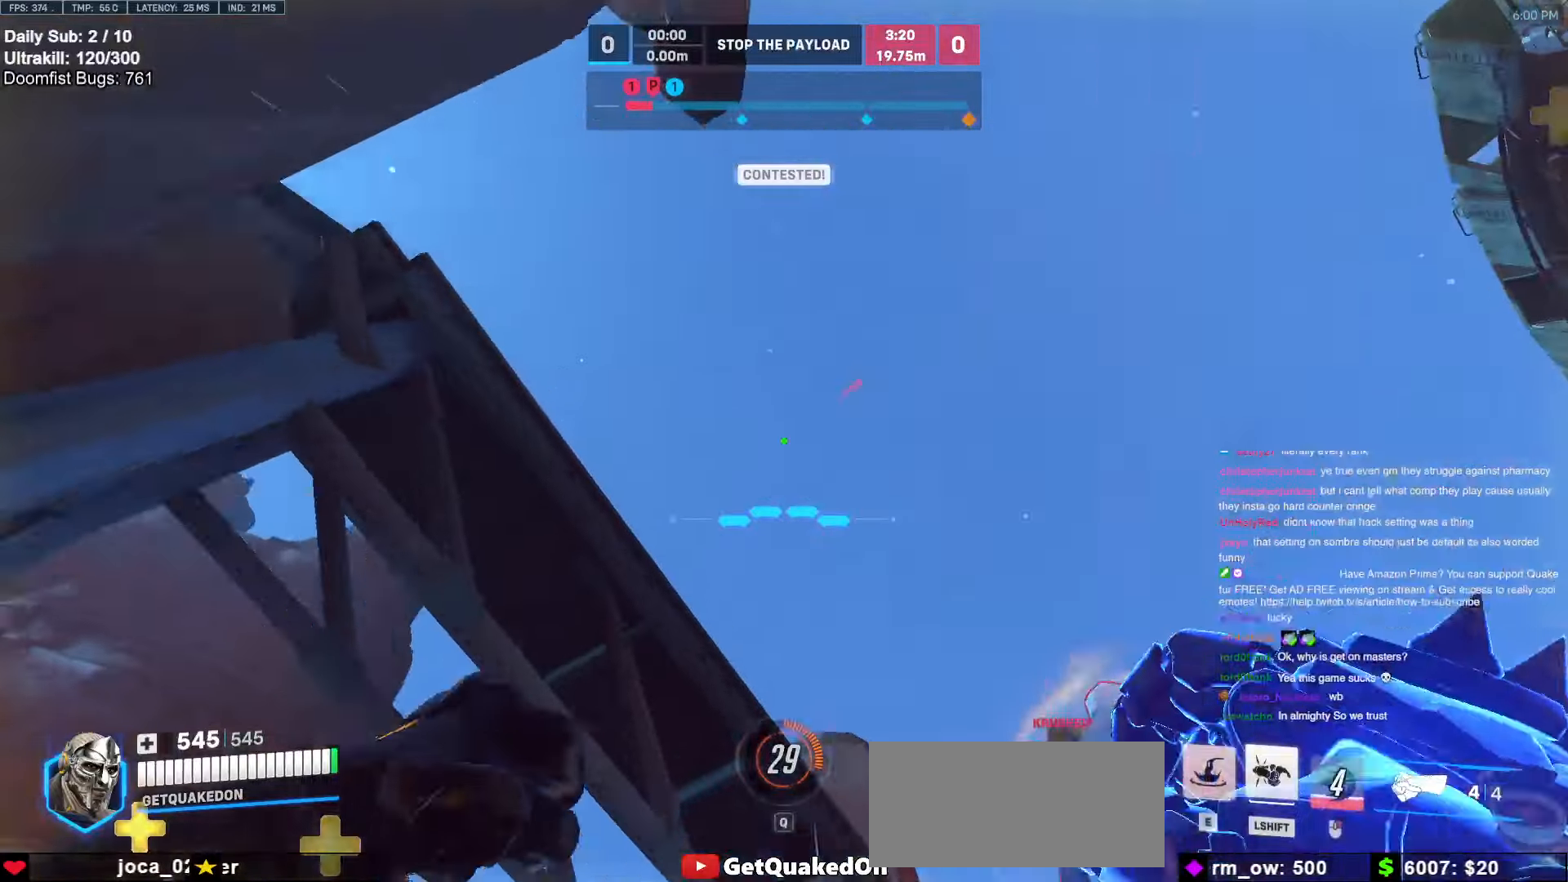
{"keys": ["s"], "mouse": [], "events": [[33, "s", "up"], [67, "e", "up"], [117, "a", "down"], [400, "s", "down"], [500, "a", "up"]]}
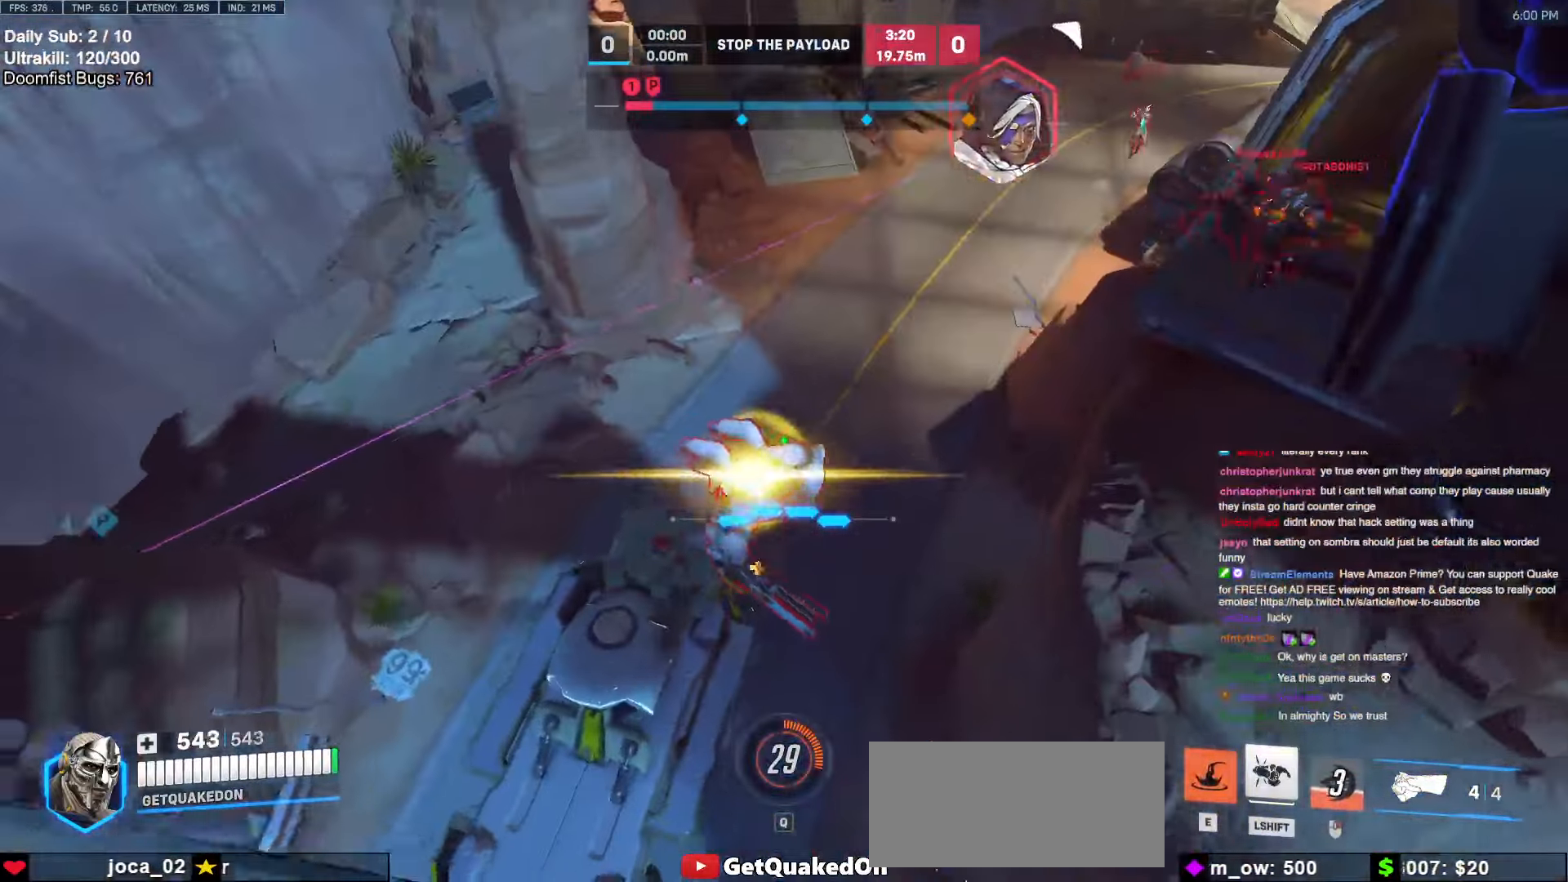
{"keys": ["a", "s"], "mouse": [], "events": [[467, "a", "down"]]}
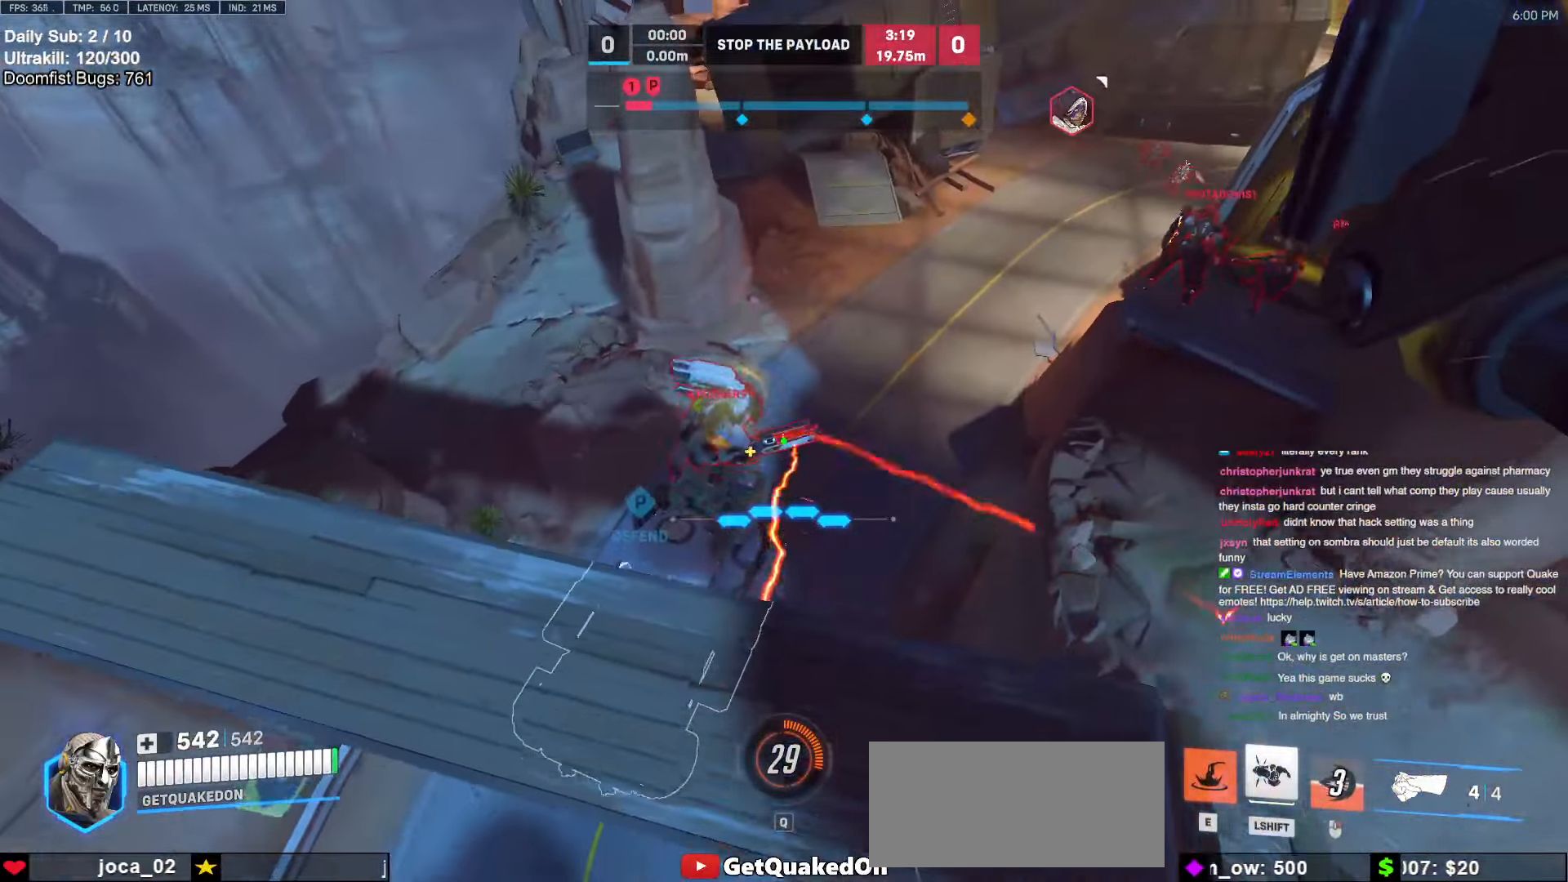
{"keys": ["w"], "mouse": [], "events": [[200, "s", "up"], [333, "a", "up"], [333, "w", "down"]]}
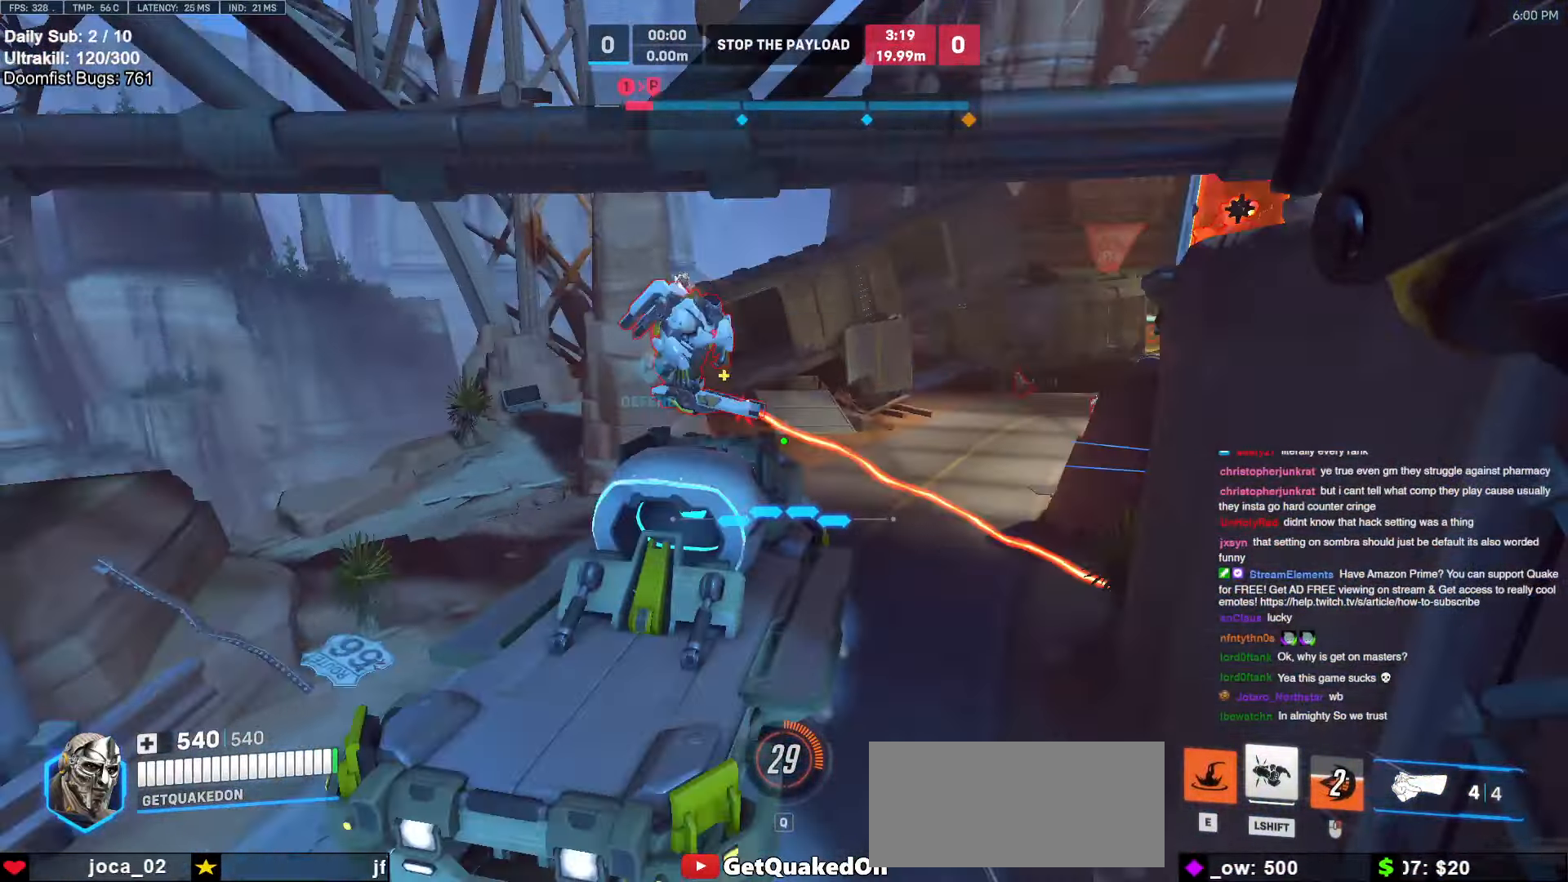
{"keys": ["d", "s"], "mouse": [], "events": [[67, "d", "down"], [217, "w", "up"], [350, "space", "down"], [500, "s", "down"], [500, "space", "up"]]}
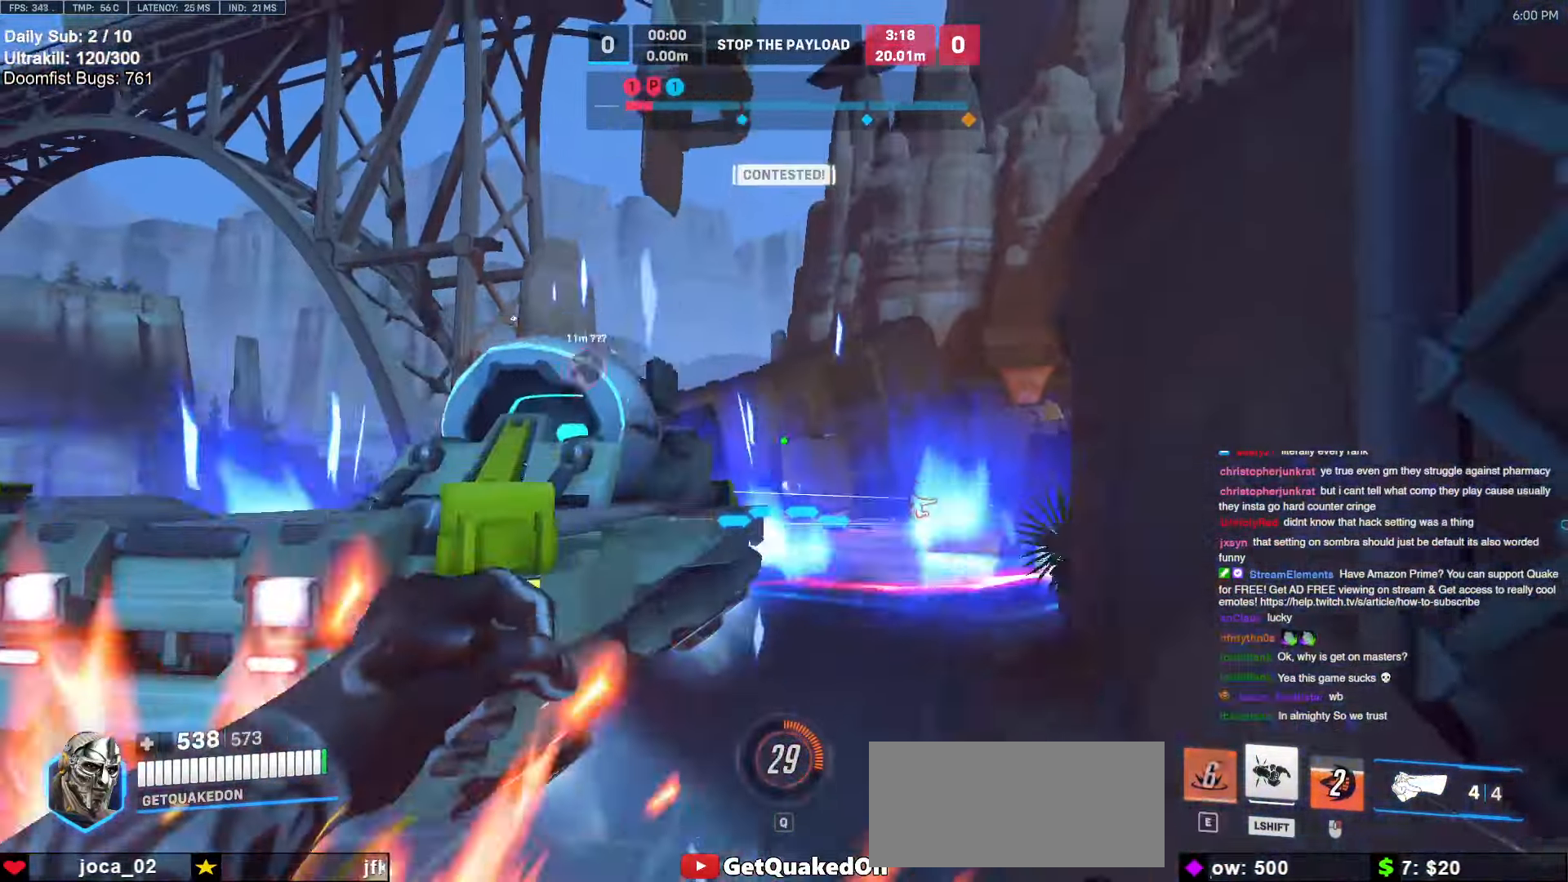
{"keys": ["d", "s"], "mouse": ["left"], "events": [[367, "mouse_left", "down"]]}
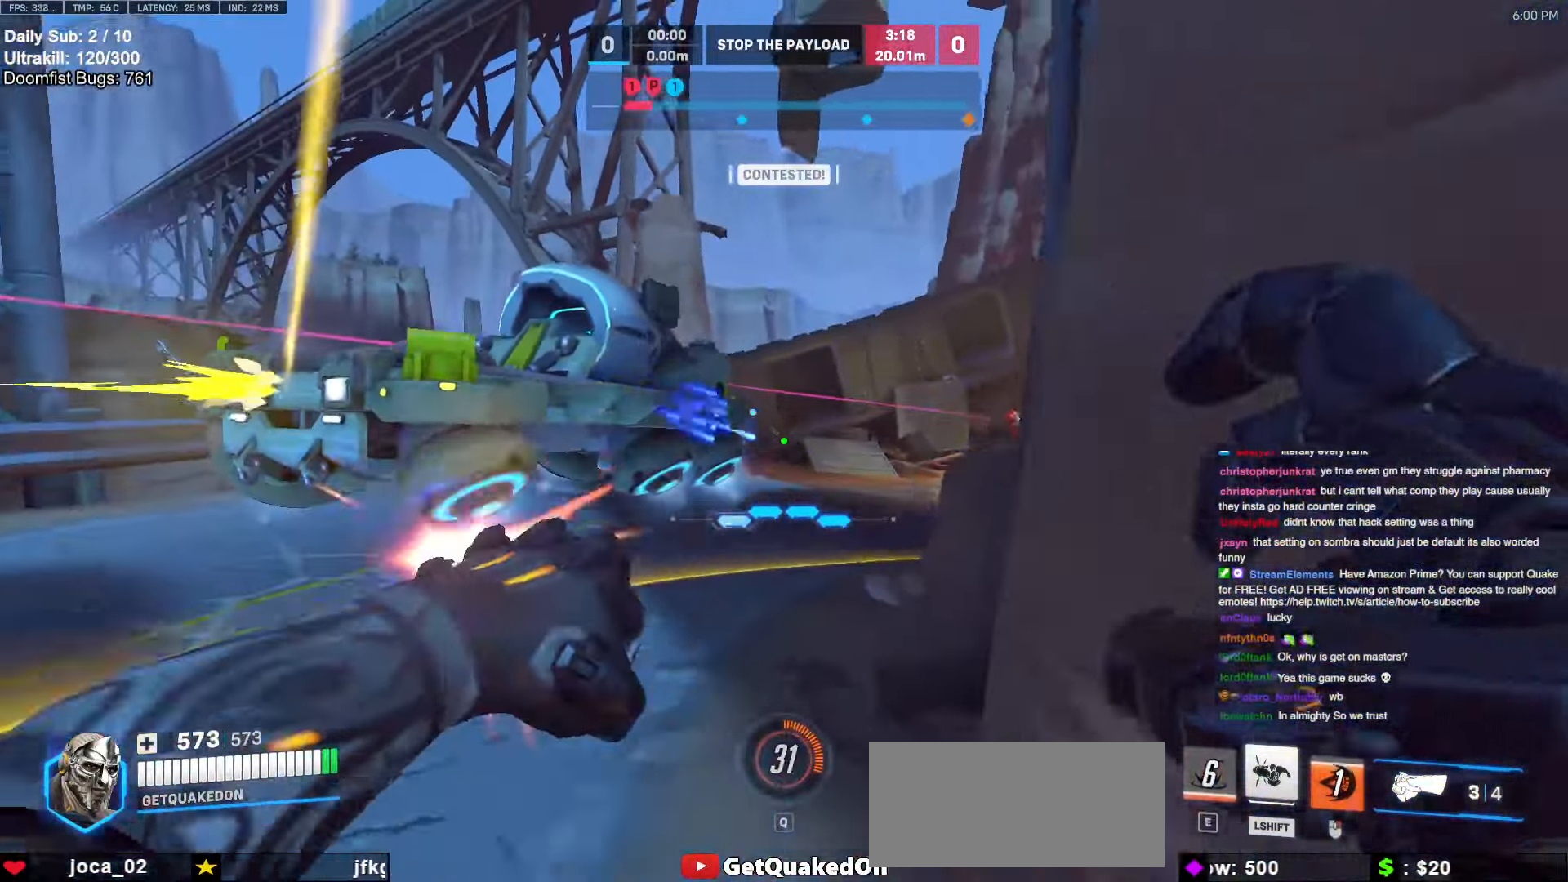
{"keys": ["a", "s"], "mouse": [], "events": [[50, "mouse_left", "up"], [250, "a", "down"], [283, "d", "up"], [333, "s", "up"], [433, "s", "down"]]}
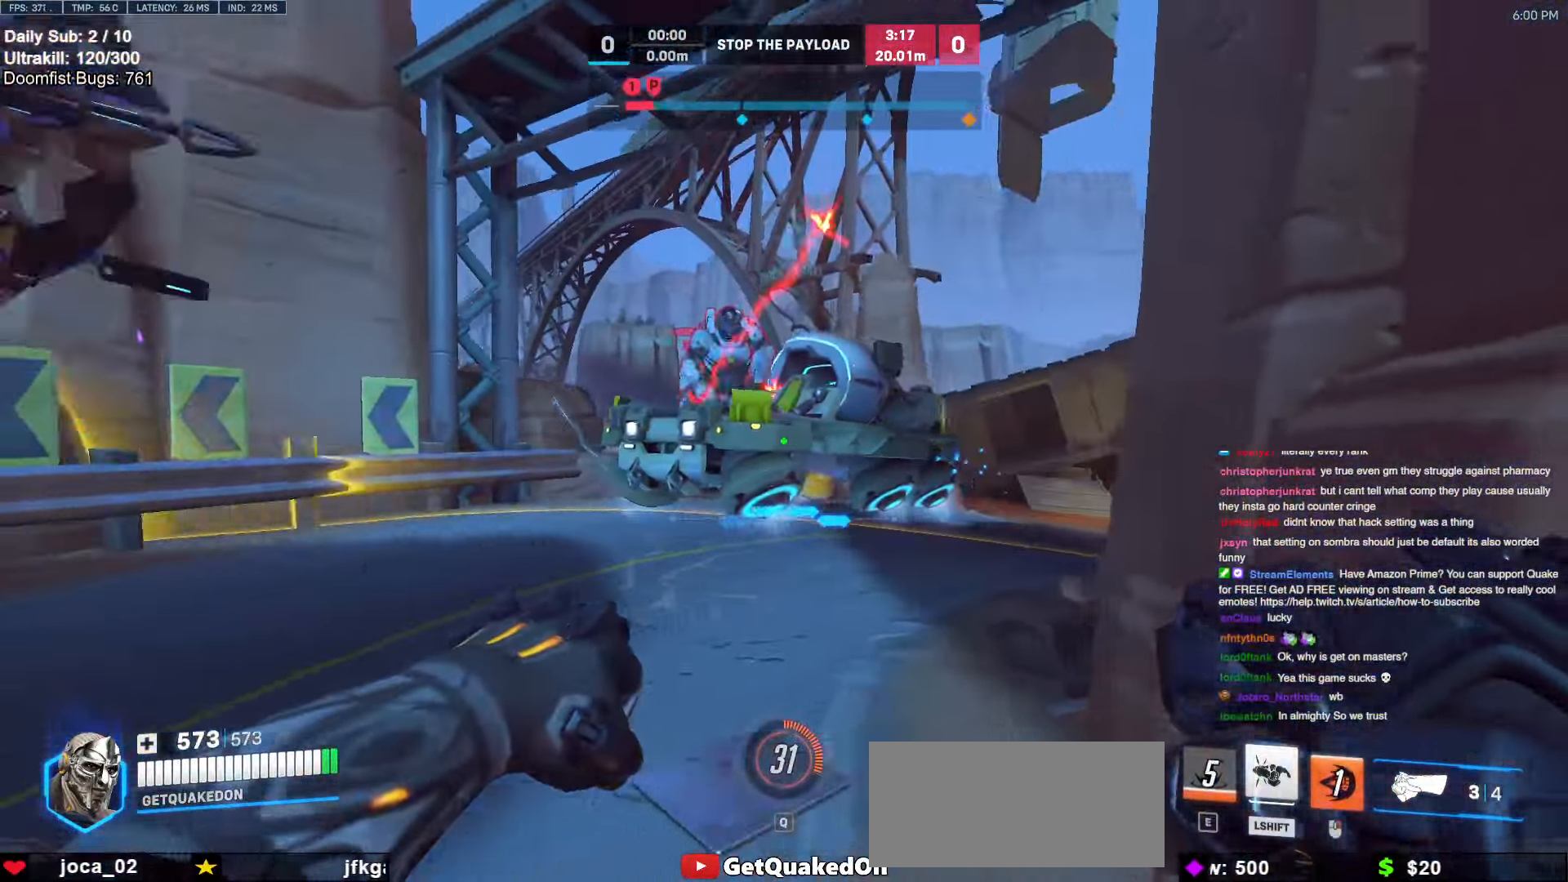
{"keys": ["d"], "mouse": ["left"], "events": [[33, "s", "up"], [117, "mouse_left", "down"], [267, "mouse_left", "up"], [317, "a", "up"], [317, "d", "down"], [400, "mouse_left", "down"]]}
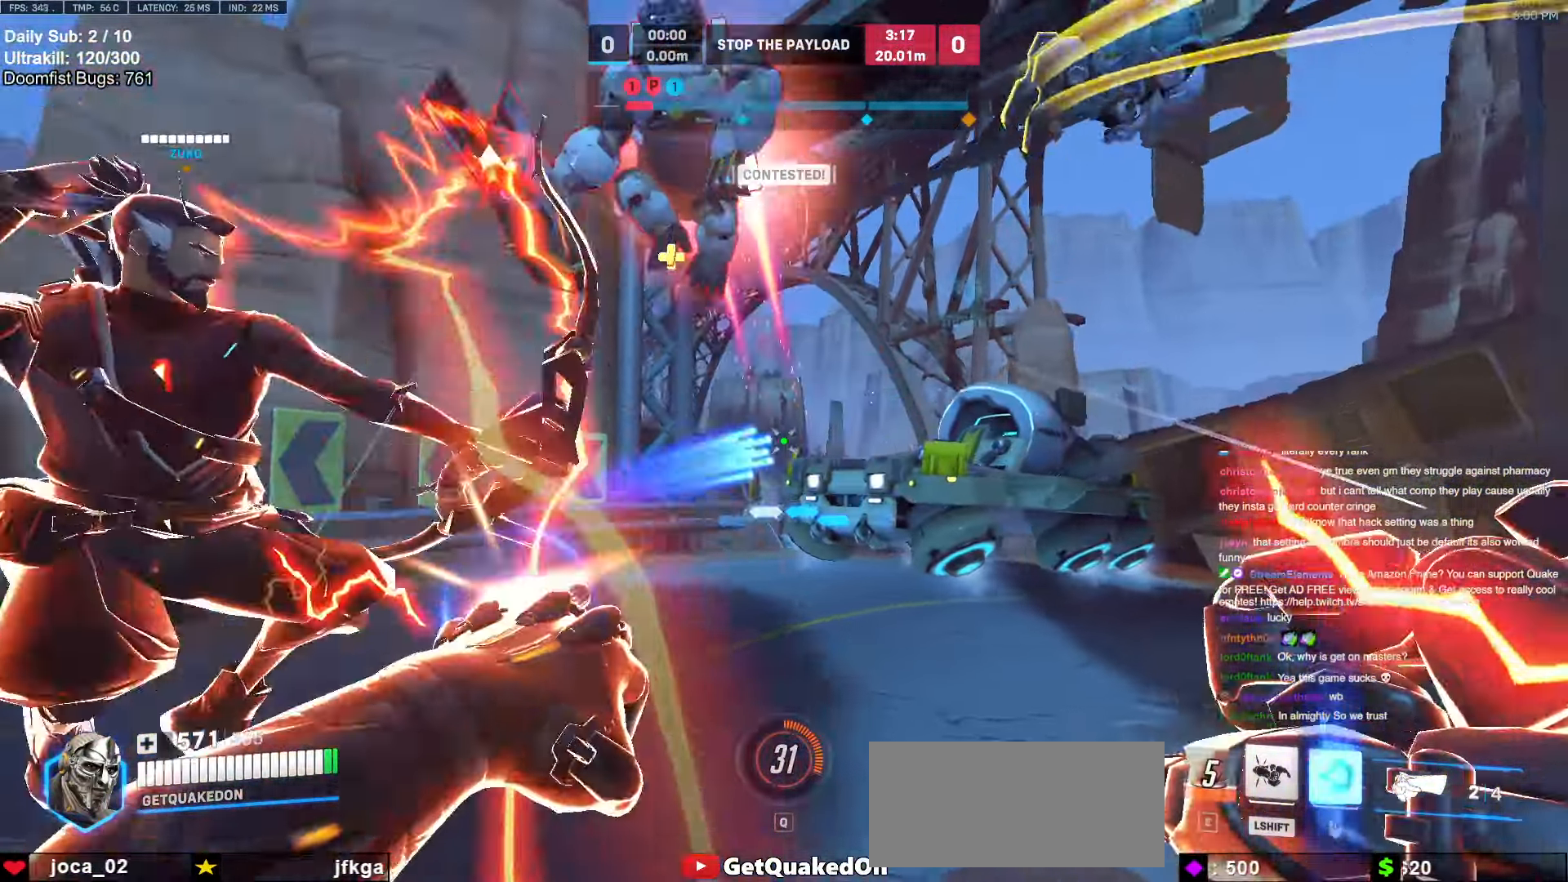
{"keys": ["a"], "mouse": ["right"], "events": [[33, "mouse_left", "up"], [133, "a", "down"], [133, "d", "up"], [233, "mouse_left", "down"], [283, "mouse_right", "down"], [367, "mouse_left", "up"]]}
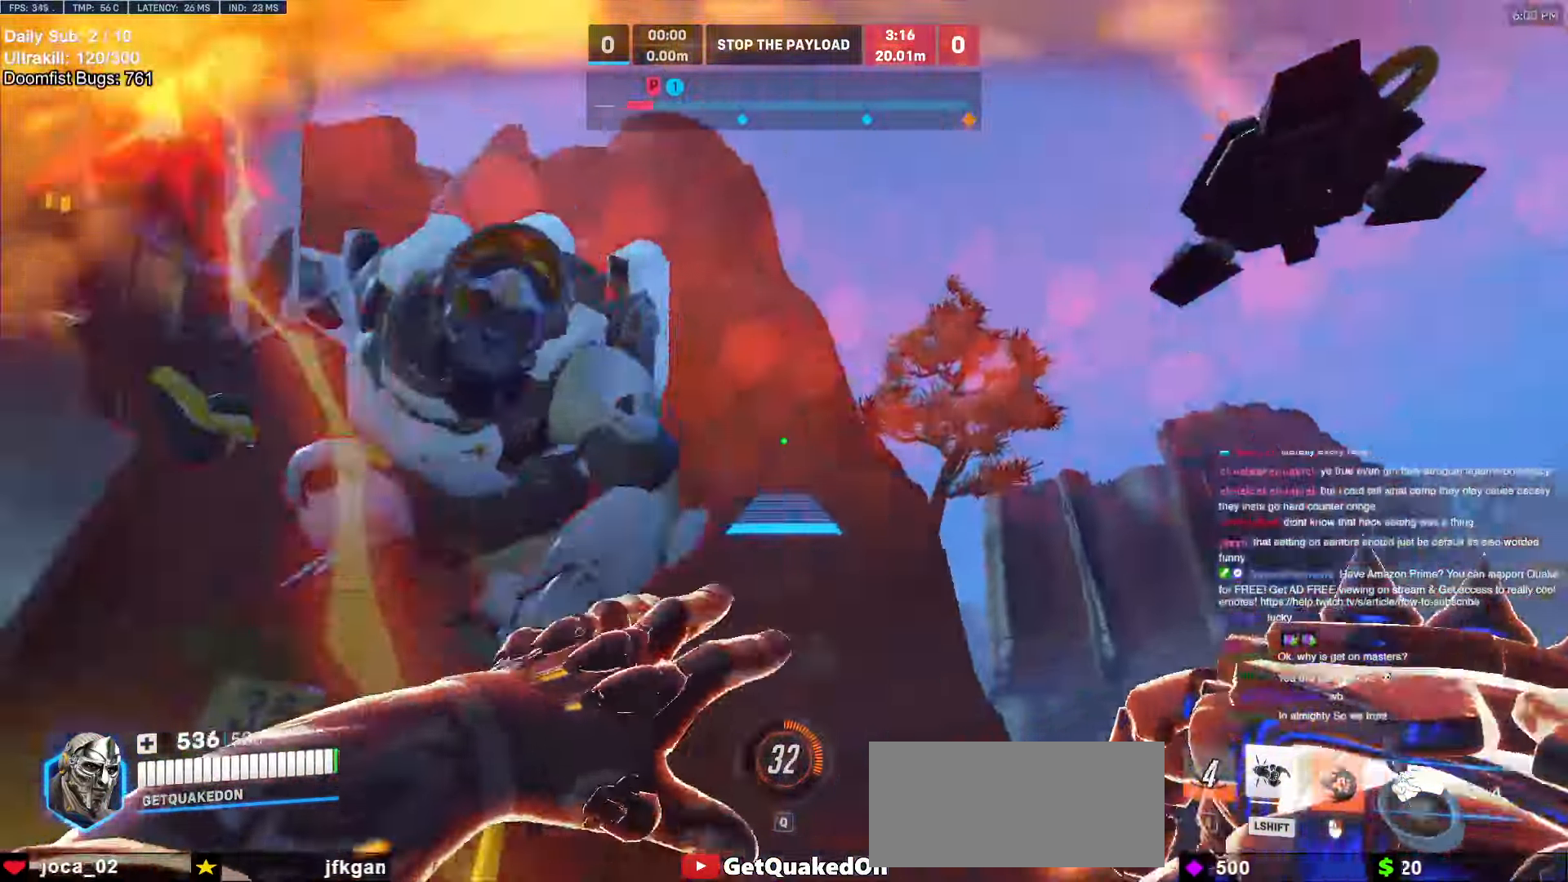
{"keys": ["w"], "mouse": ["left"], "events": [[100, "mouse_right", "up"], [100, "w", "down"], [150, "a", "up"], [433, "mouse_left", "down"]]}
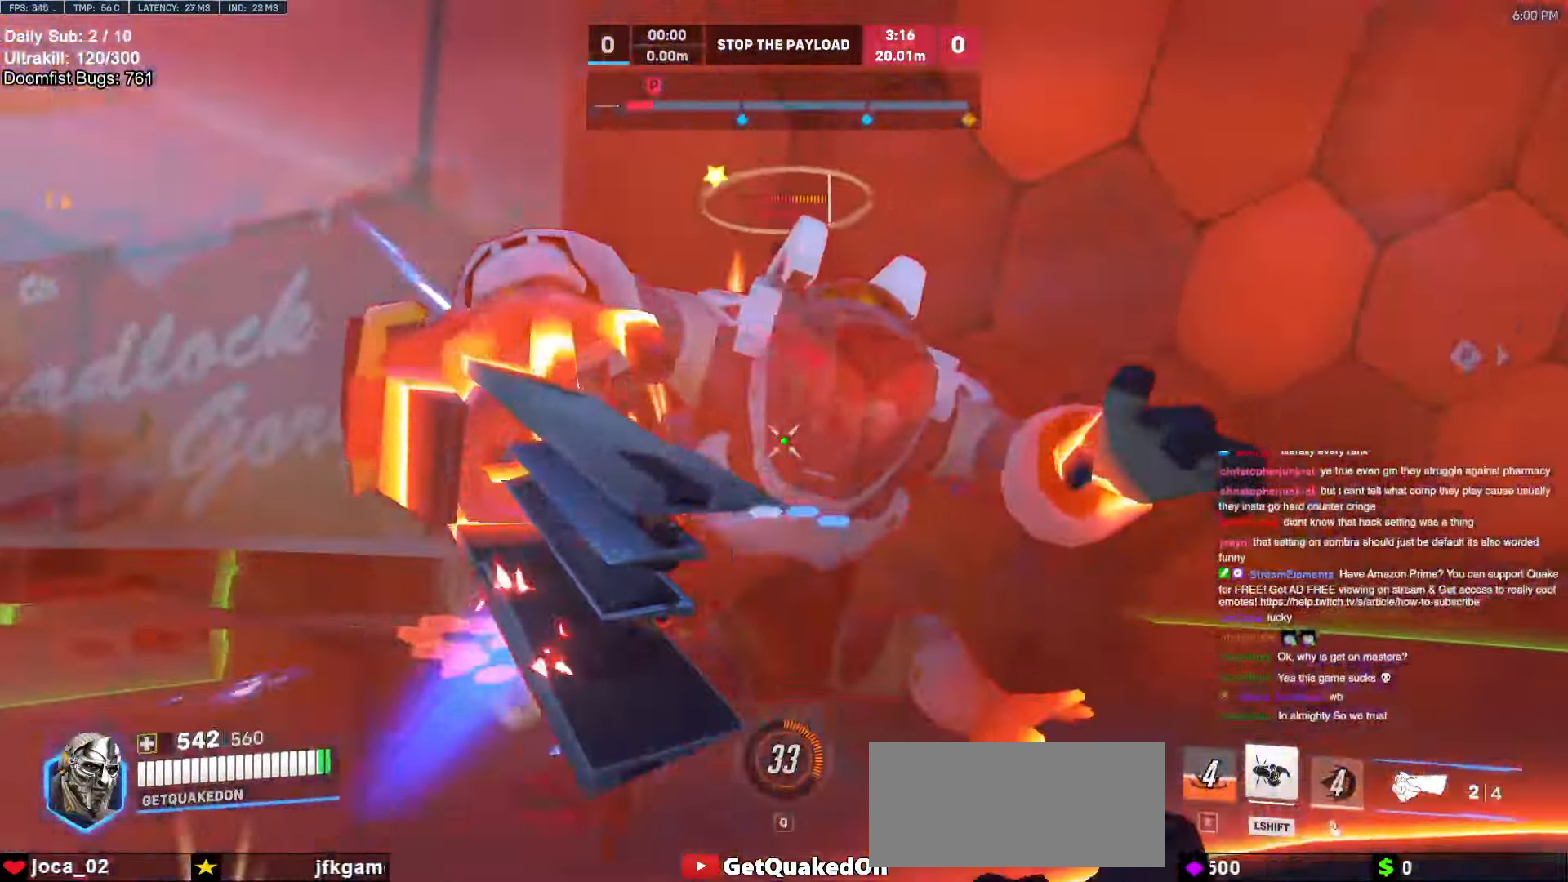
{"keys": ["d", "s"], "mouse": [], "events": [[117, "mouse_left", "up"], [167, "a", "down"], [267, "mouse_left", "down"], [267, "w", "up"], [300, "melee", "down"], [350, "s", "down"], [400, "a", "up"], [400, "melee", "up"], [400, "mouse_left", "up"], [500, "d", "down"]]}
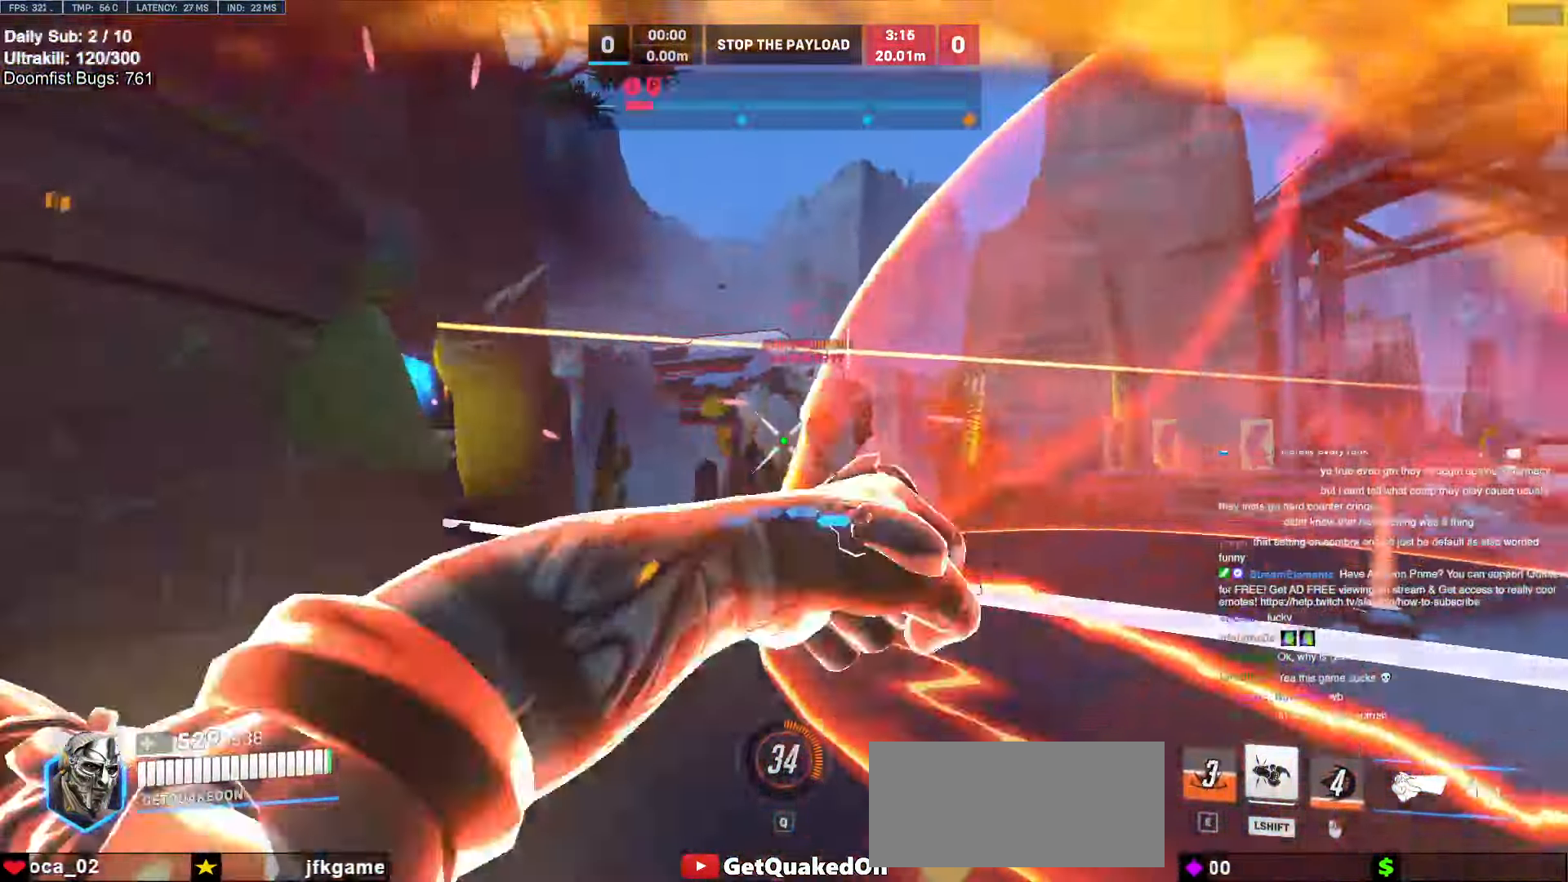
{"keys": ["d", "w"], "mouse": [], "events": [[50, "s", "up"], [183, "space", "down"], [317, "space", "up"], [317, "w", "down"]]}
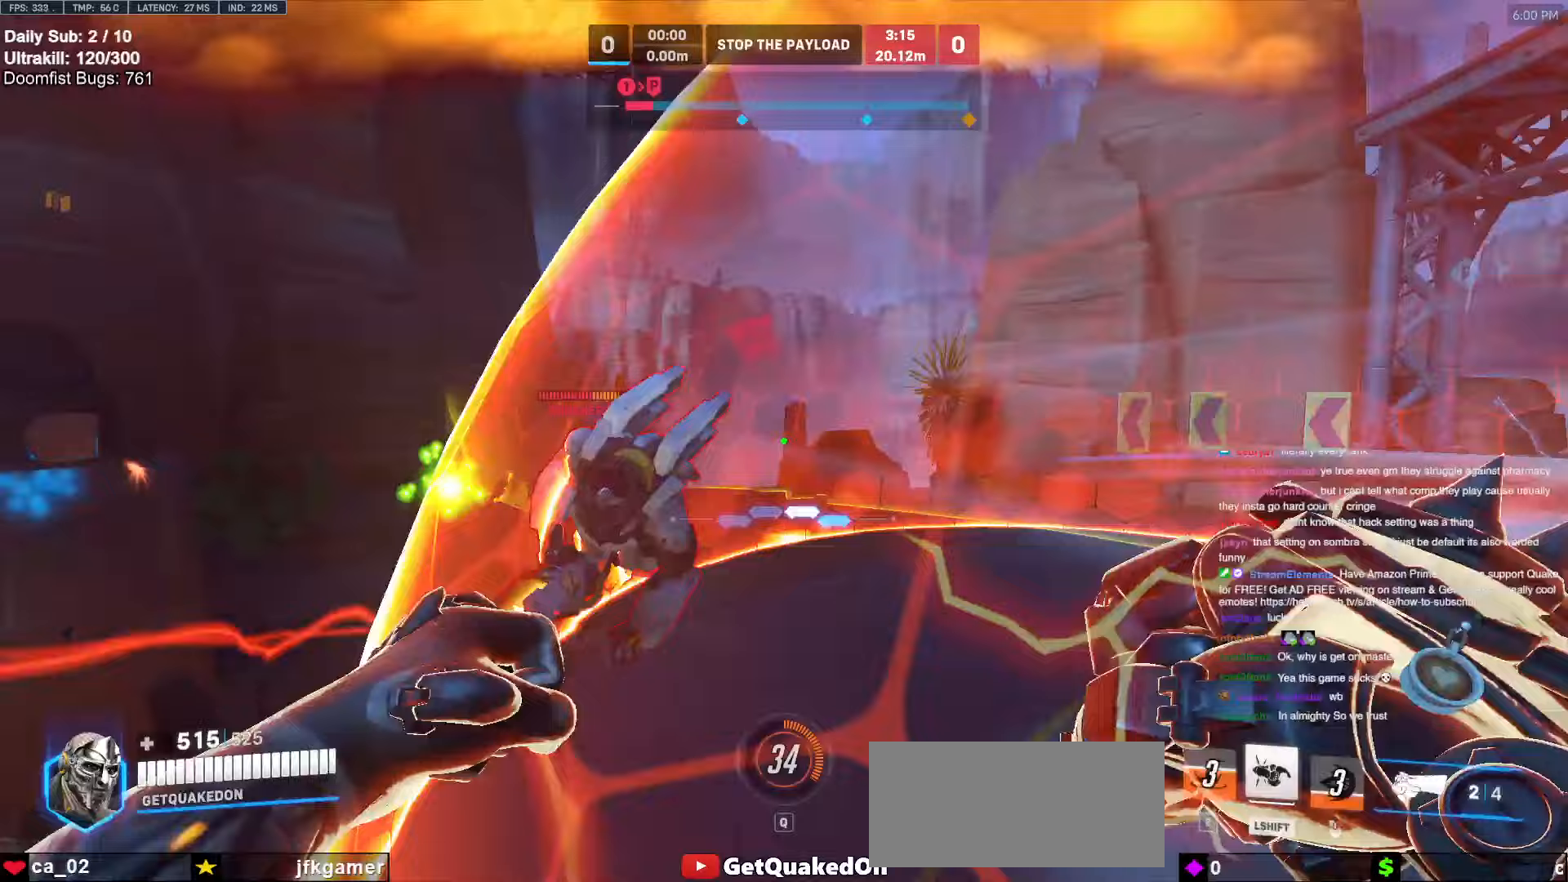
{"keys": ["d"], "mouse": [], "events": [[150, "a", "down"], [150, "d", "up"], [250, "w", "up"], [300, "mouse_left", "down"], [383, "d", "down"], [383, "mouse_left", "up"], [433, "a", "up"]]}
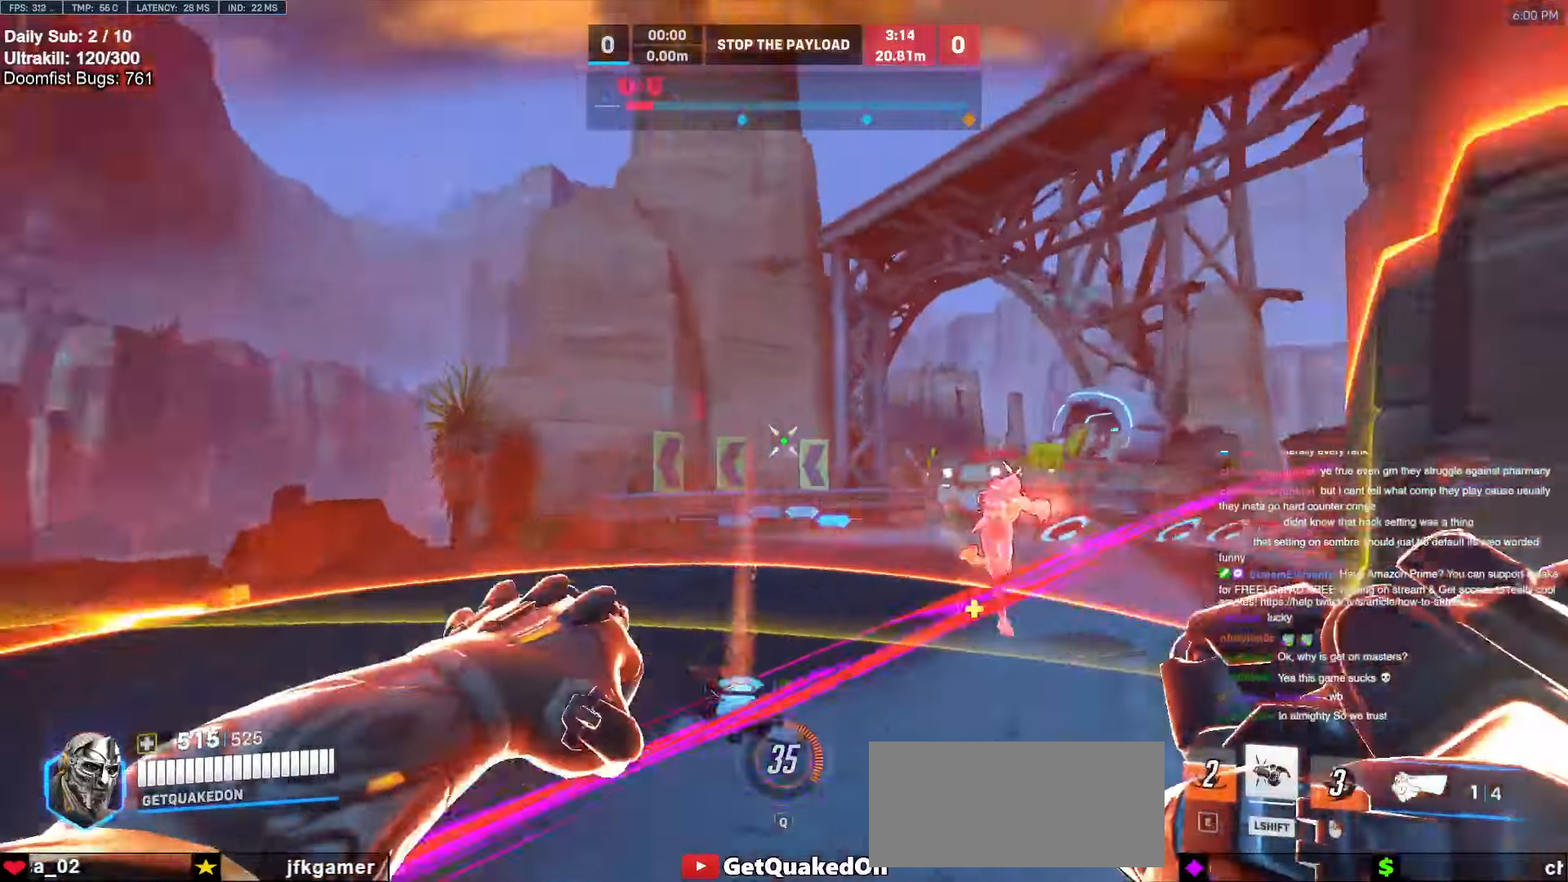
{"keys": ["s"], "mouse": [], "events": [[400, "a", "down"], [400, "s", "down"], [450, "d", "up"], [500, "a", "up"]]}
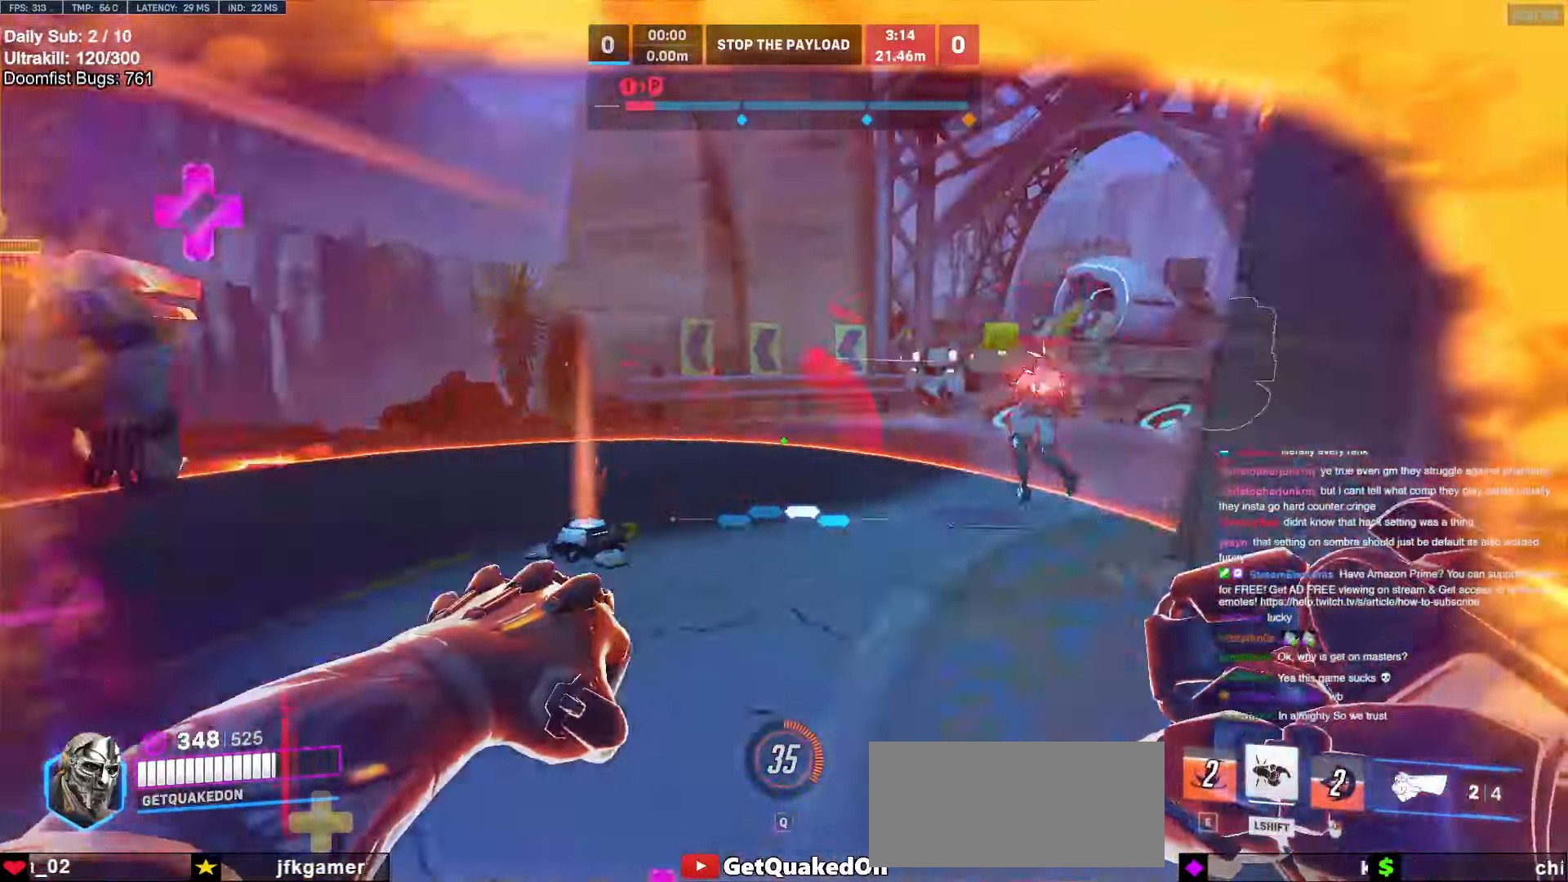
{"keys": ["d", "s", "space"], "mouse": [], "events": [[50, "d", "down"], [50, "mouse_left", "down"], [83, "mouse_left", "up"], [467, "space", "down"]]}
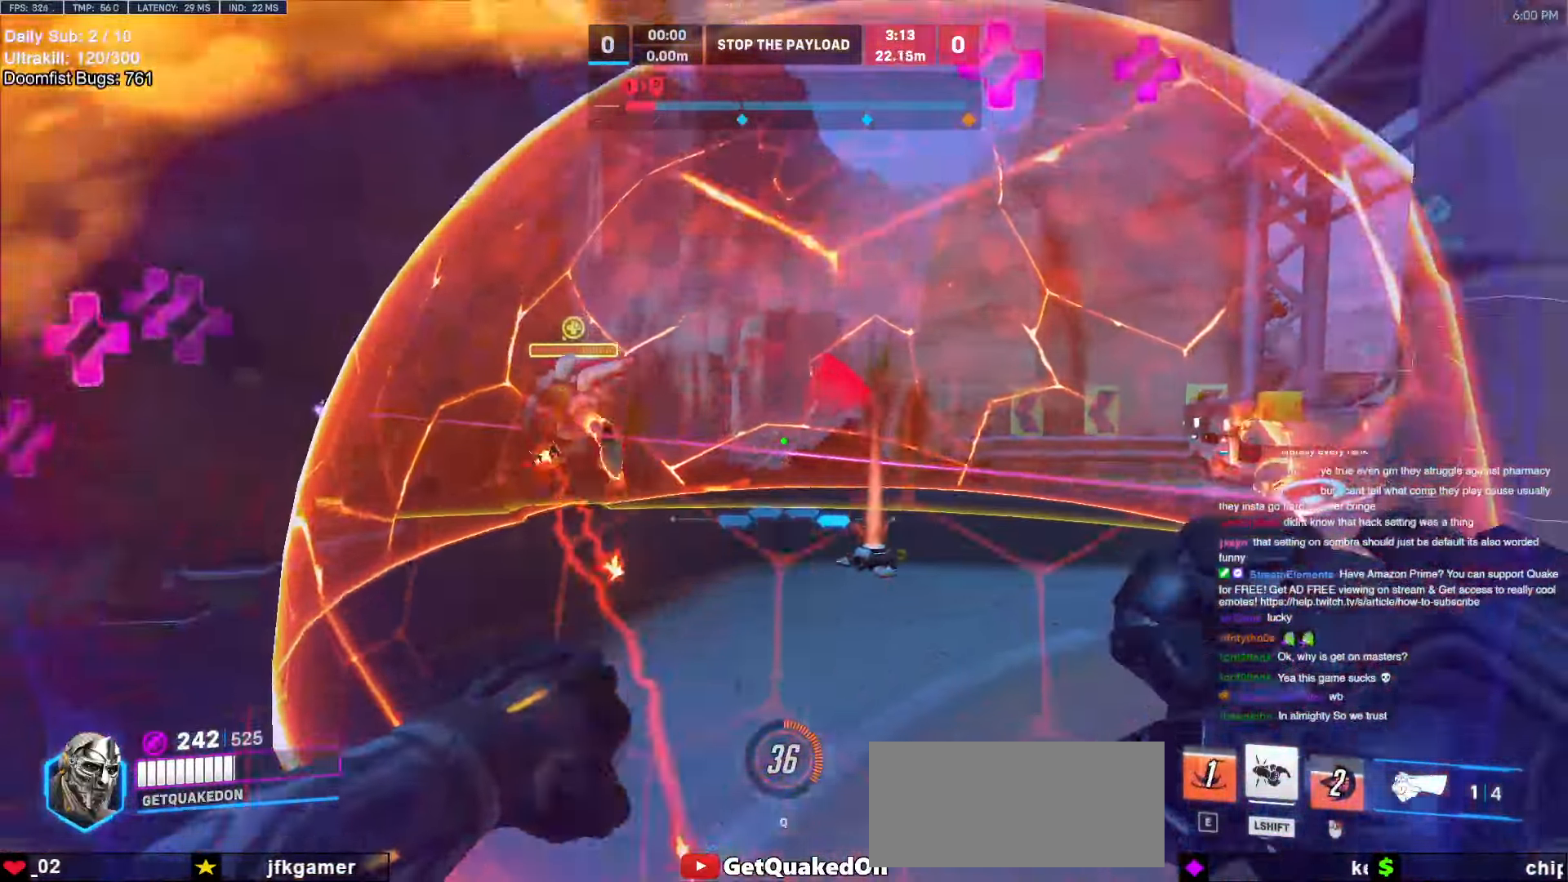
{"keys": ["d", "s"], "mouse": [], "events": [[17, "a", "down"], [50, "d", "up"], [50, "mouse_left", "down"], [50, "space", "up"], [100, "shift", "down"], [200, "mouse_left", "up"], [283, "shift", "up"], [383, "a", "up"], [483, "d", "down"]]}
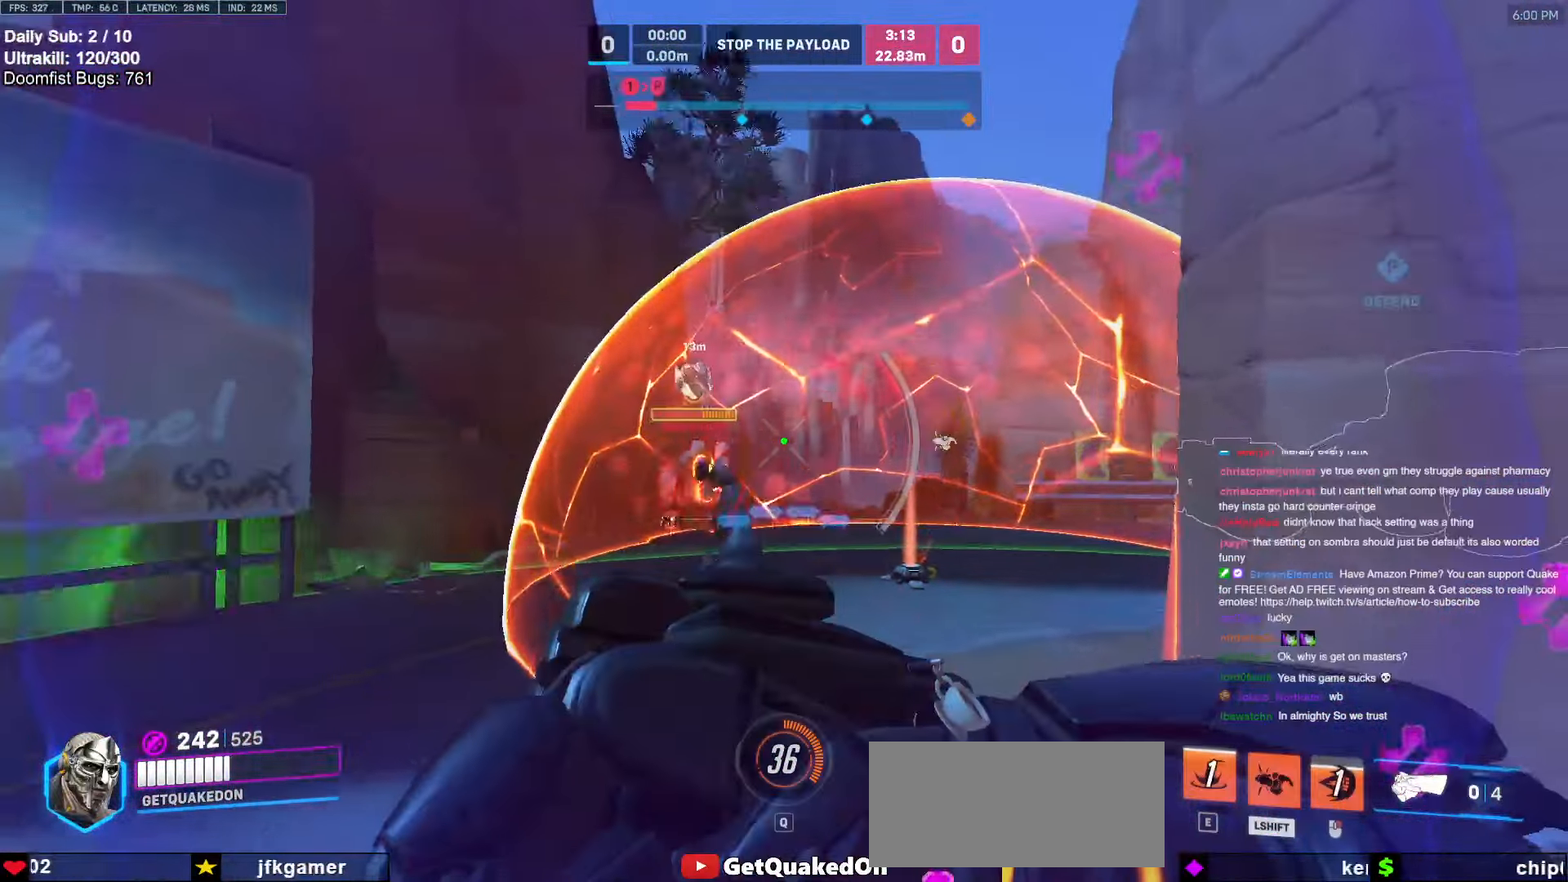
{"keys": ["a", "w"], "mouse": [], "events": [[83, "s", "up"], [267, "w", "down"], [350, "a", "down"], [350, "d", "up"]]}
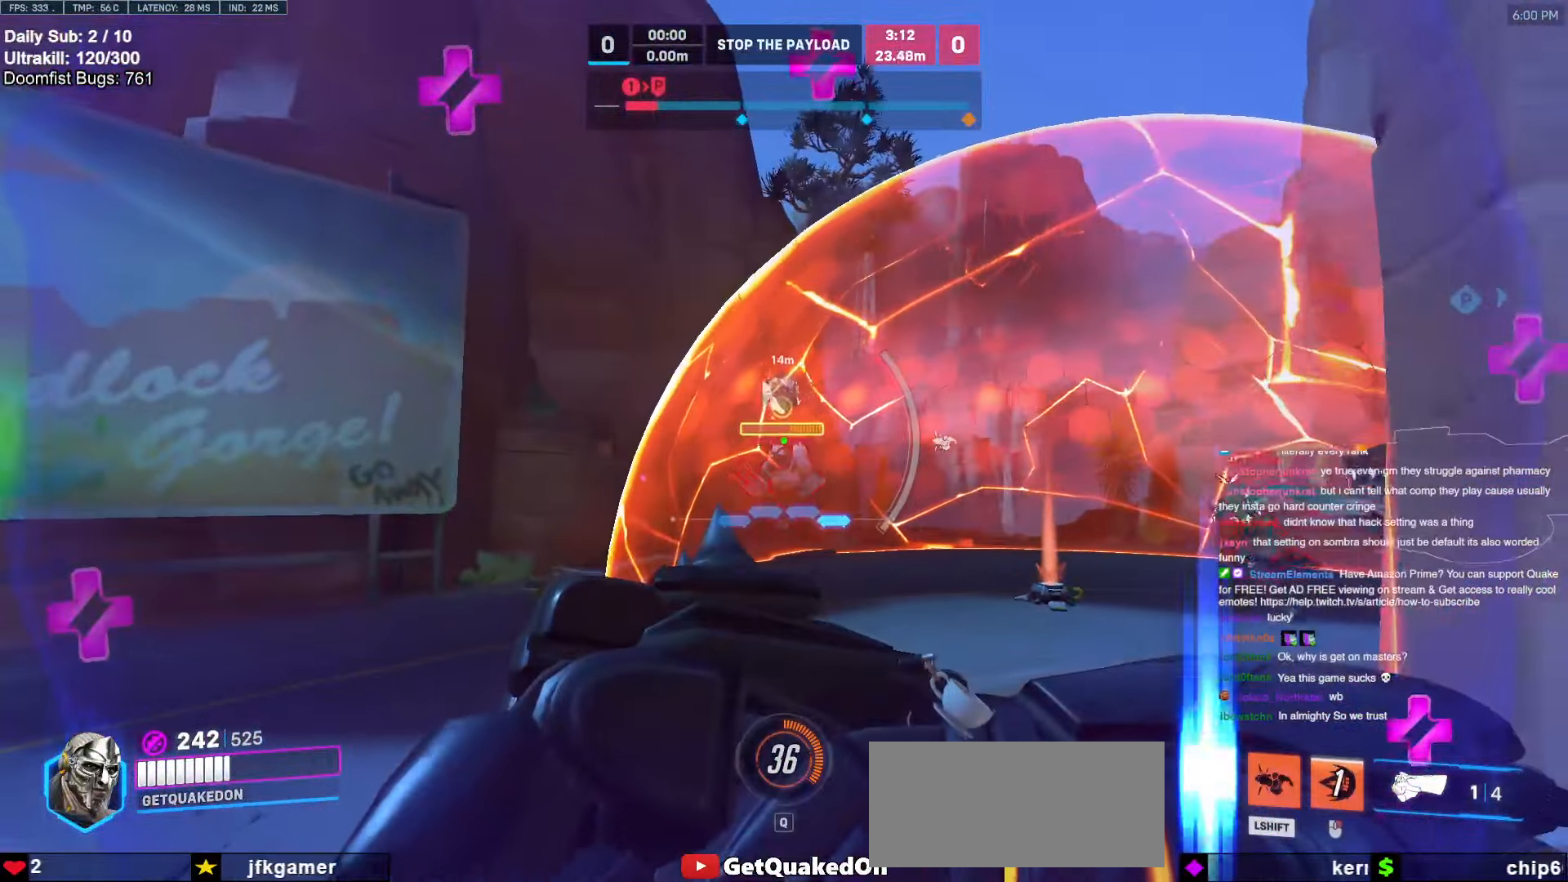
{"keys": ["a", "s"], "mouse": [], "events": [[83, "a", "up"], [133, "d", "down"], [183, "w", "up"], [317, "s", "down"], [417, "a", "down"], [417, "d", "up"]]}
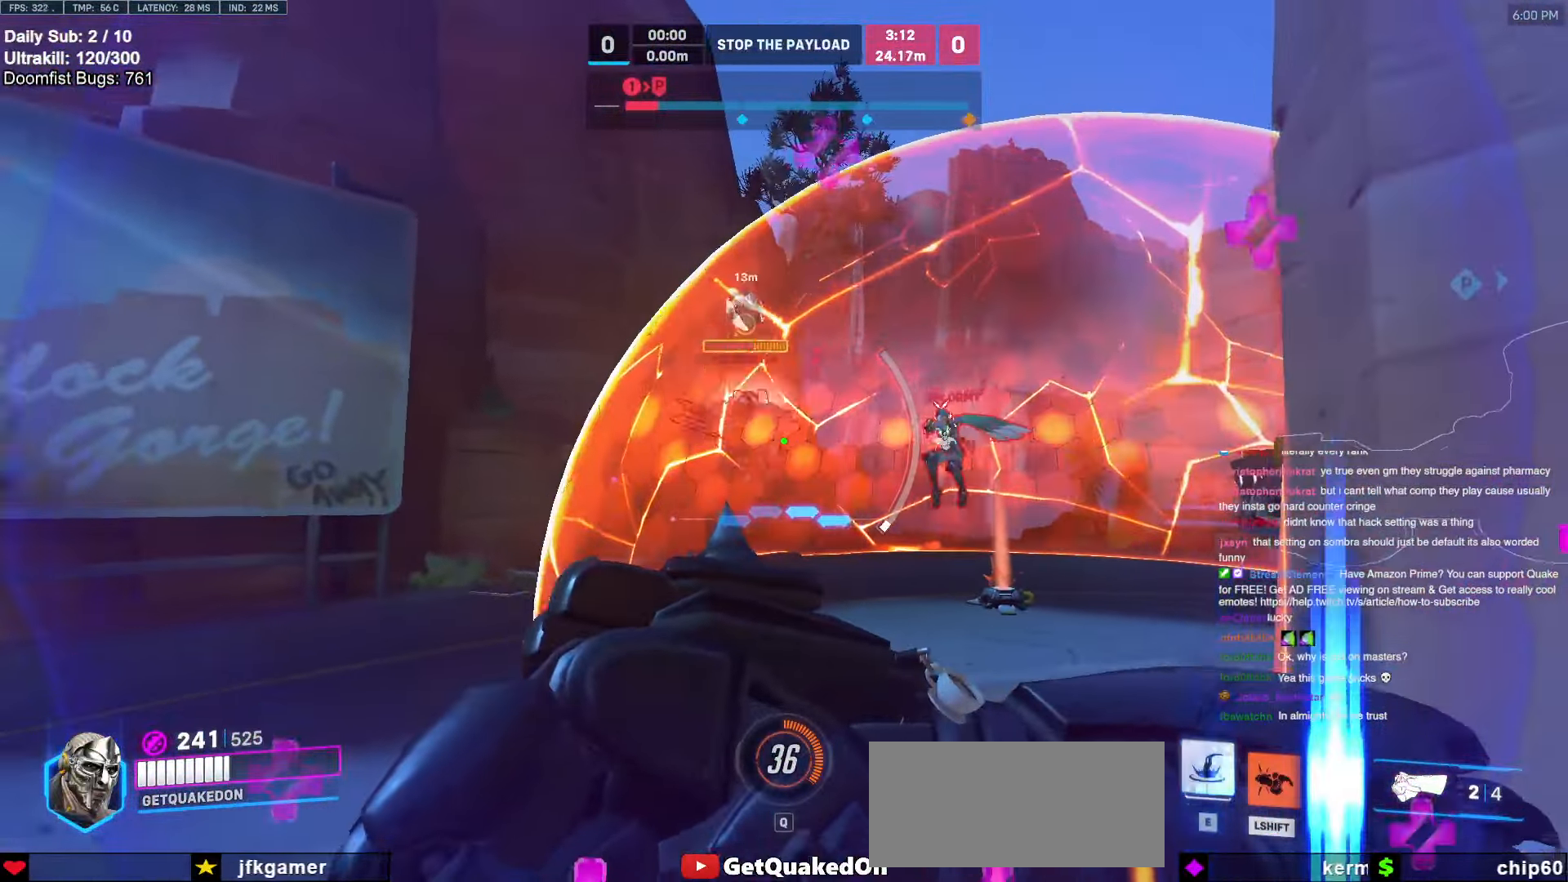
{"keys": ["a"], "mouse": [], "events": [[67, "s", "up"], [150, "s", "down"], [250, "s", "up"]]}
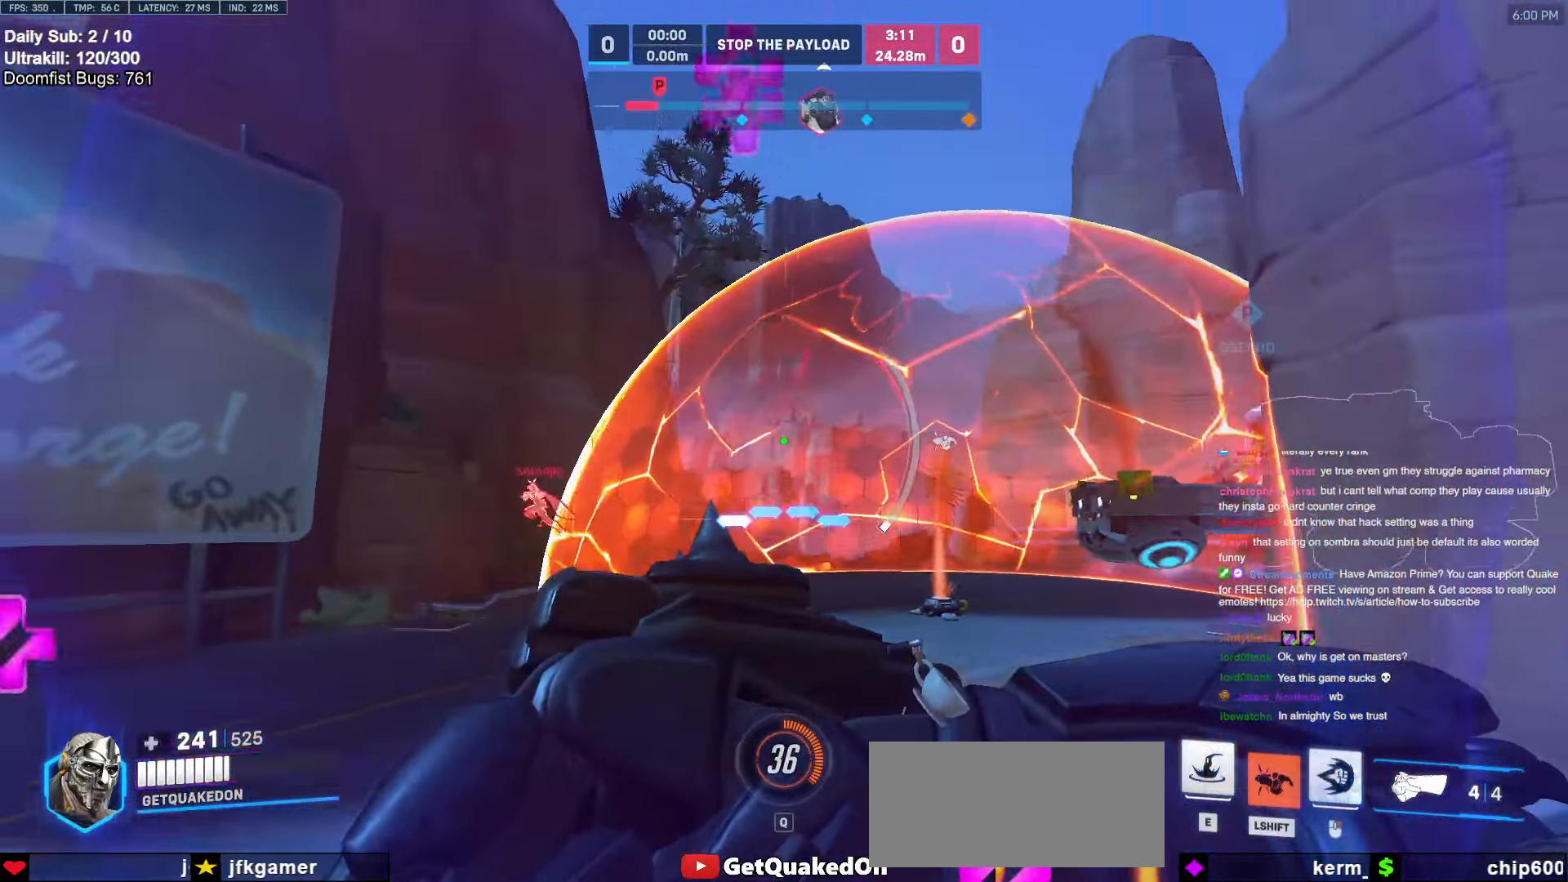
{"keys": [], "mouse": [], "events": [[33, "s", "down"], [67, "space", "down"], [167, "space", "up"], [317, "s", "up"], [350, "a", "up"], [350, "e", "down"], [450, "e", "up"]]}
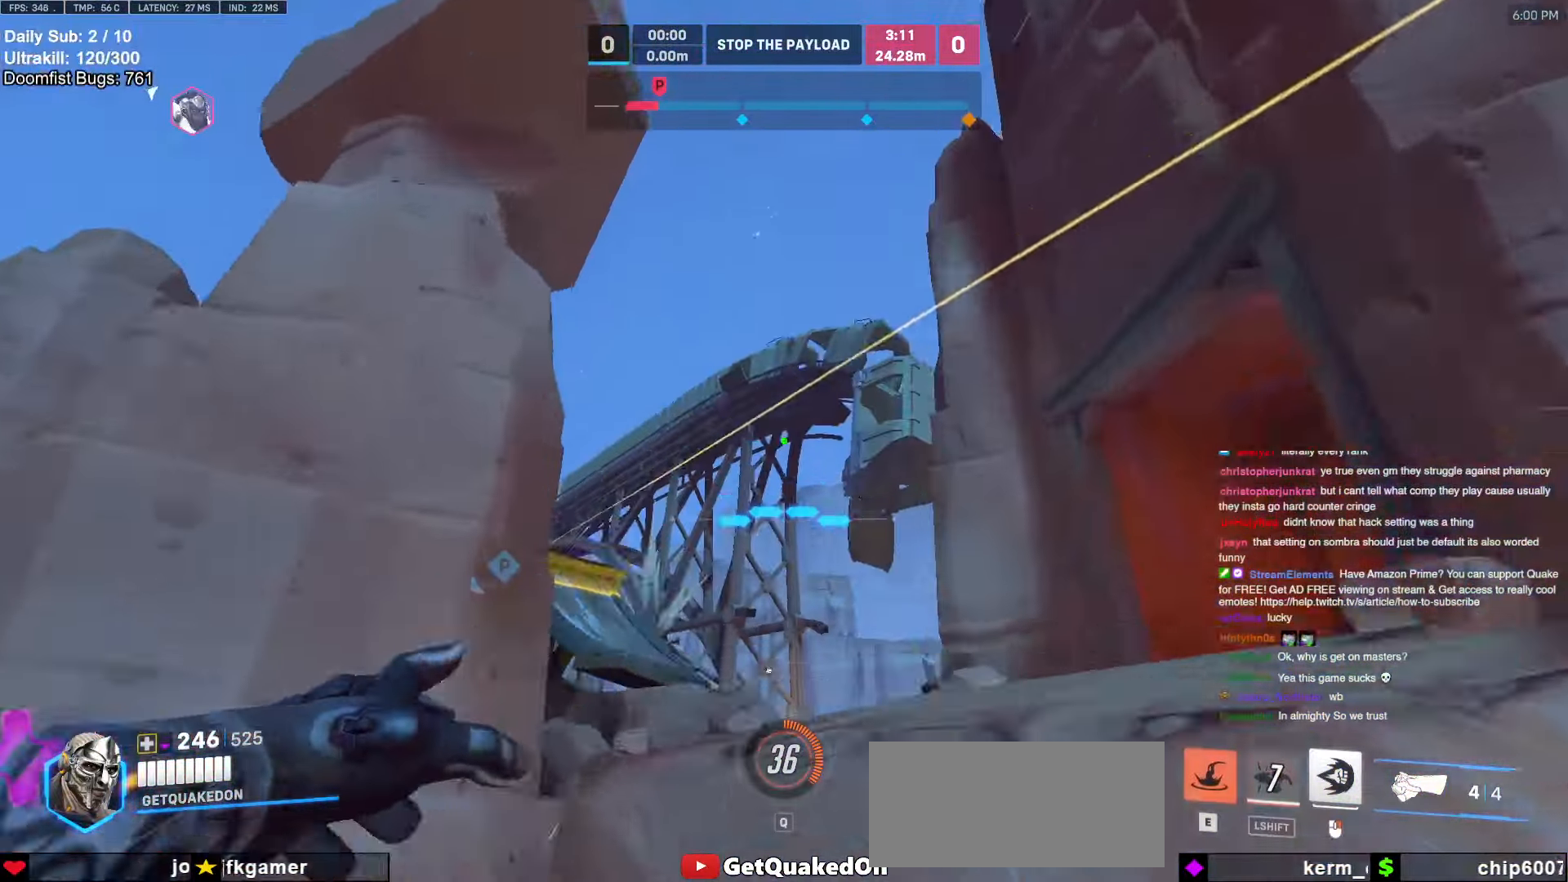
{"keys": ["a", "s"], "mouse": [], "events": [[50, "d", "down"], [283, "a", "down"], [283, "d", "up"], [283, "s", "down"]]}
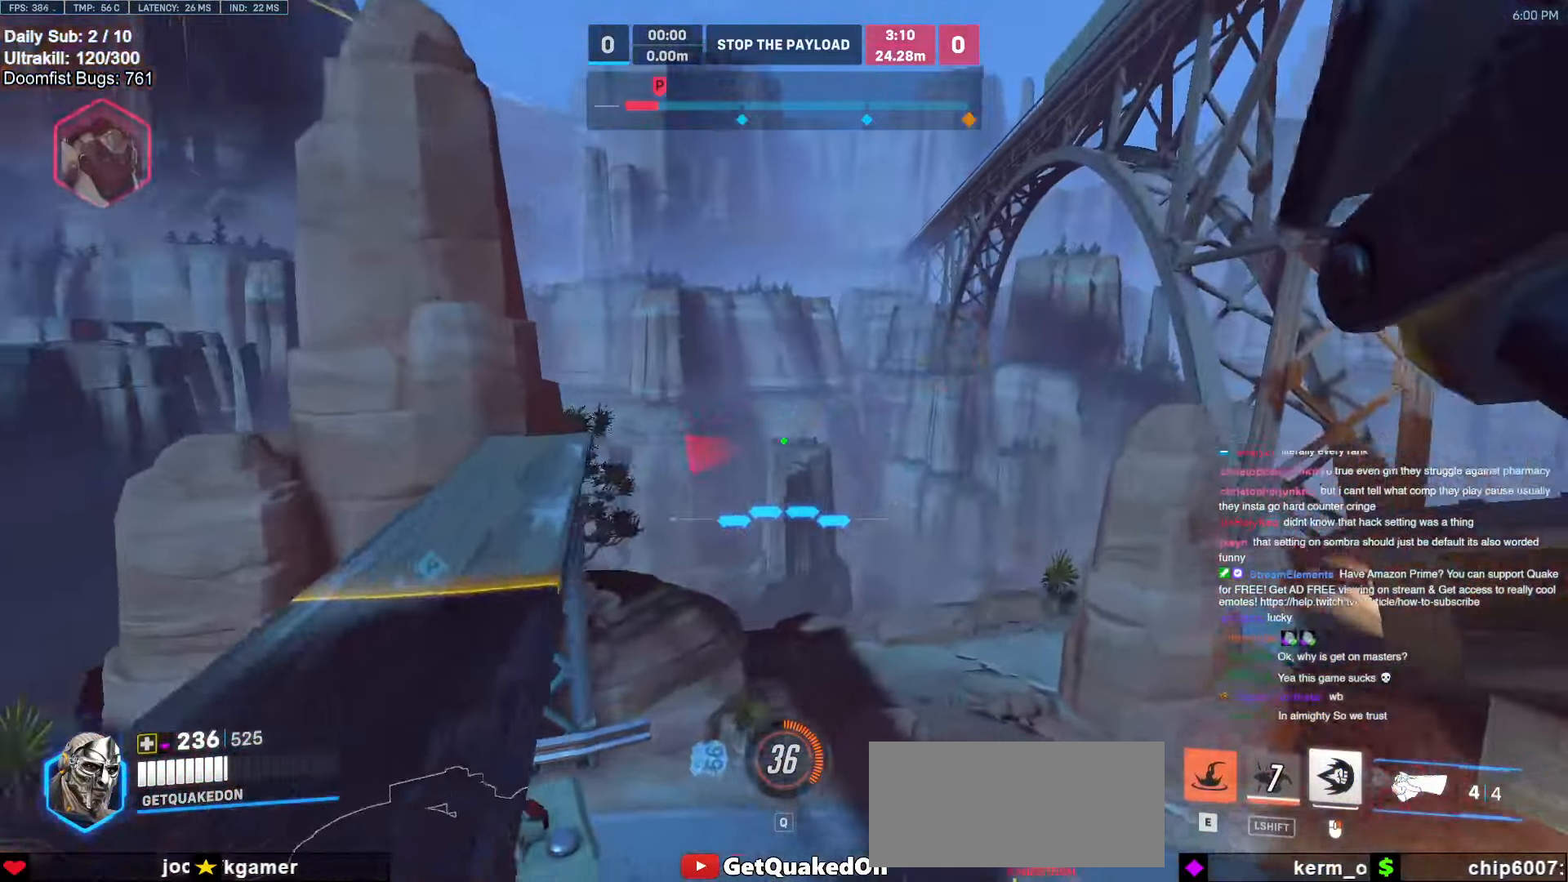
{"keys": ["d", "s"], "mouse": [], "events": [[150, "a", "up"], [200, "d", "down"]]}
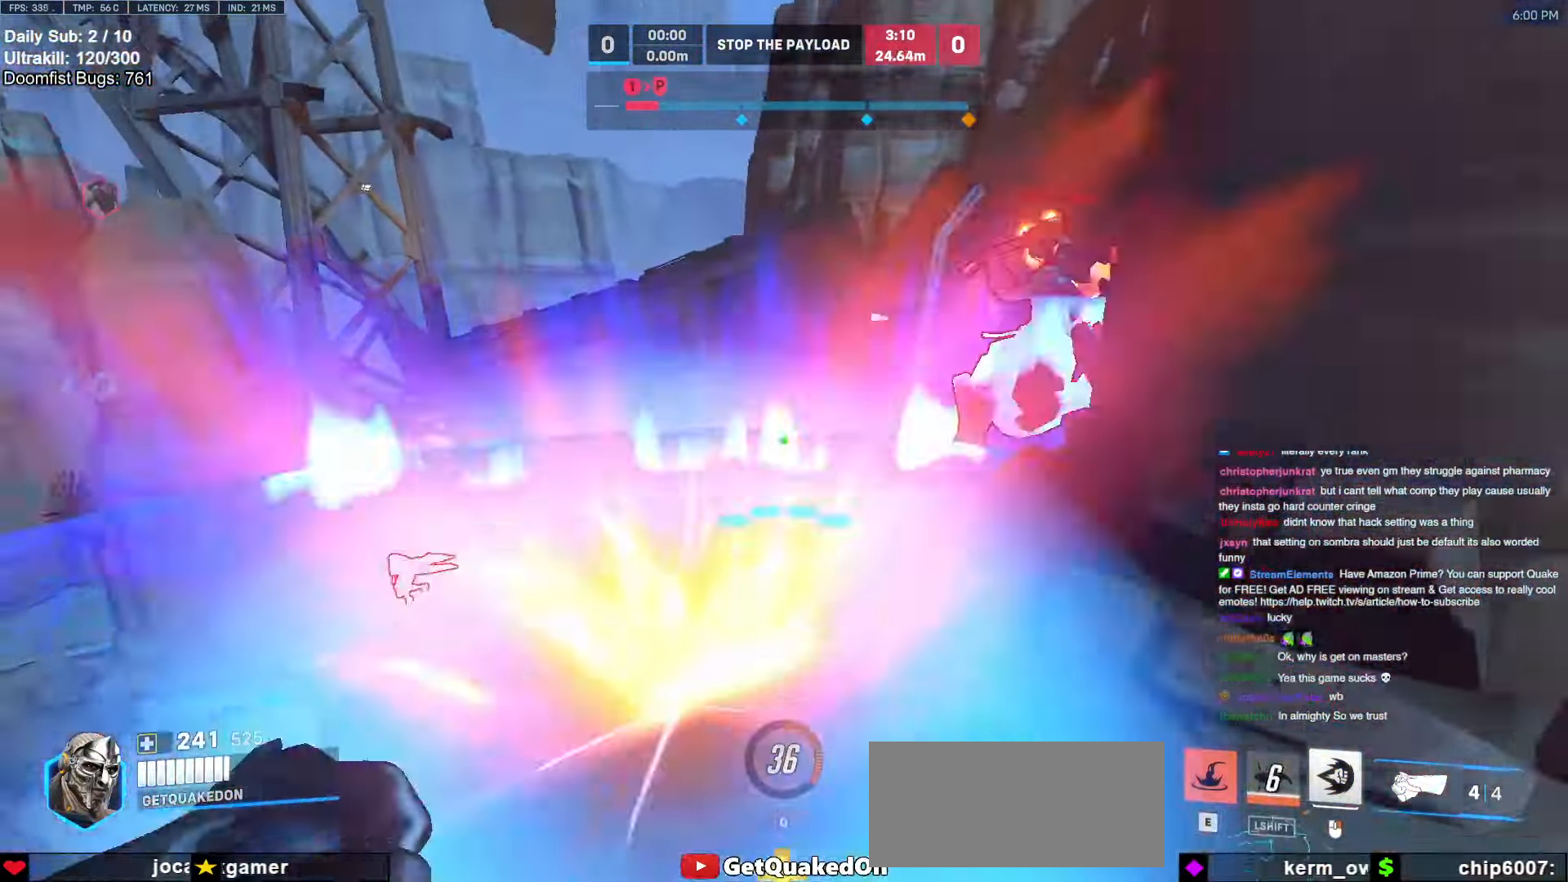
{"keys": ["d", "s"], "mouse": ["left"], "events": [[167, "mouse_left", "down"], [167, "space", "down"], [267, "space", "up"], [300, "mouse_left", "up"], [500, "mouse_left", "down"]]}
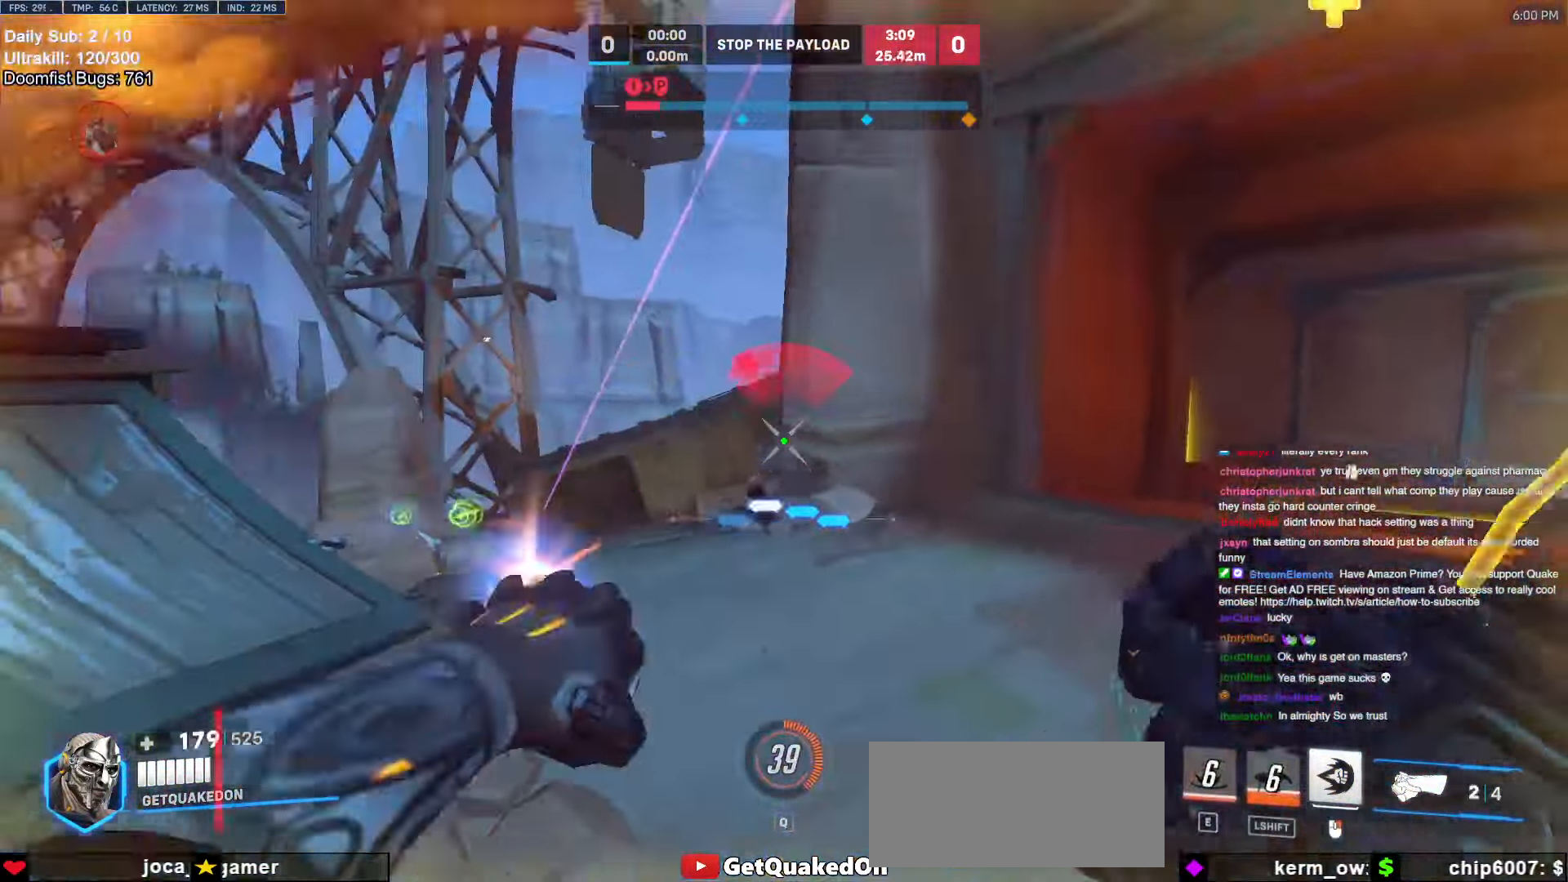
{"keys": ["a", "w"], "mouse": ["right"], "events": [[83, "s", "up"], [117, "mouse_left", "up"], [133, "a", "down"], [183, "d", "up"], [183, "mouse_right", "down"], [283, "w", "down"]]}
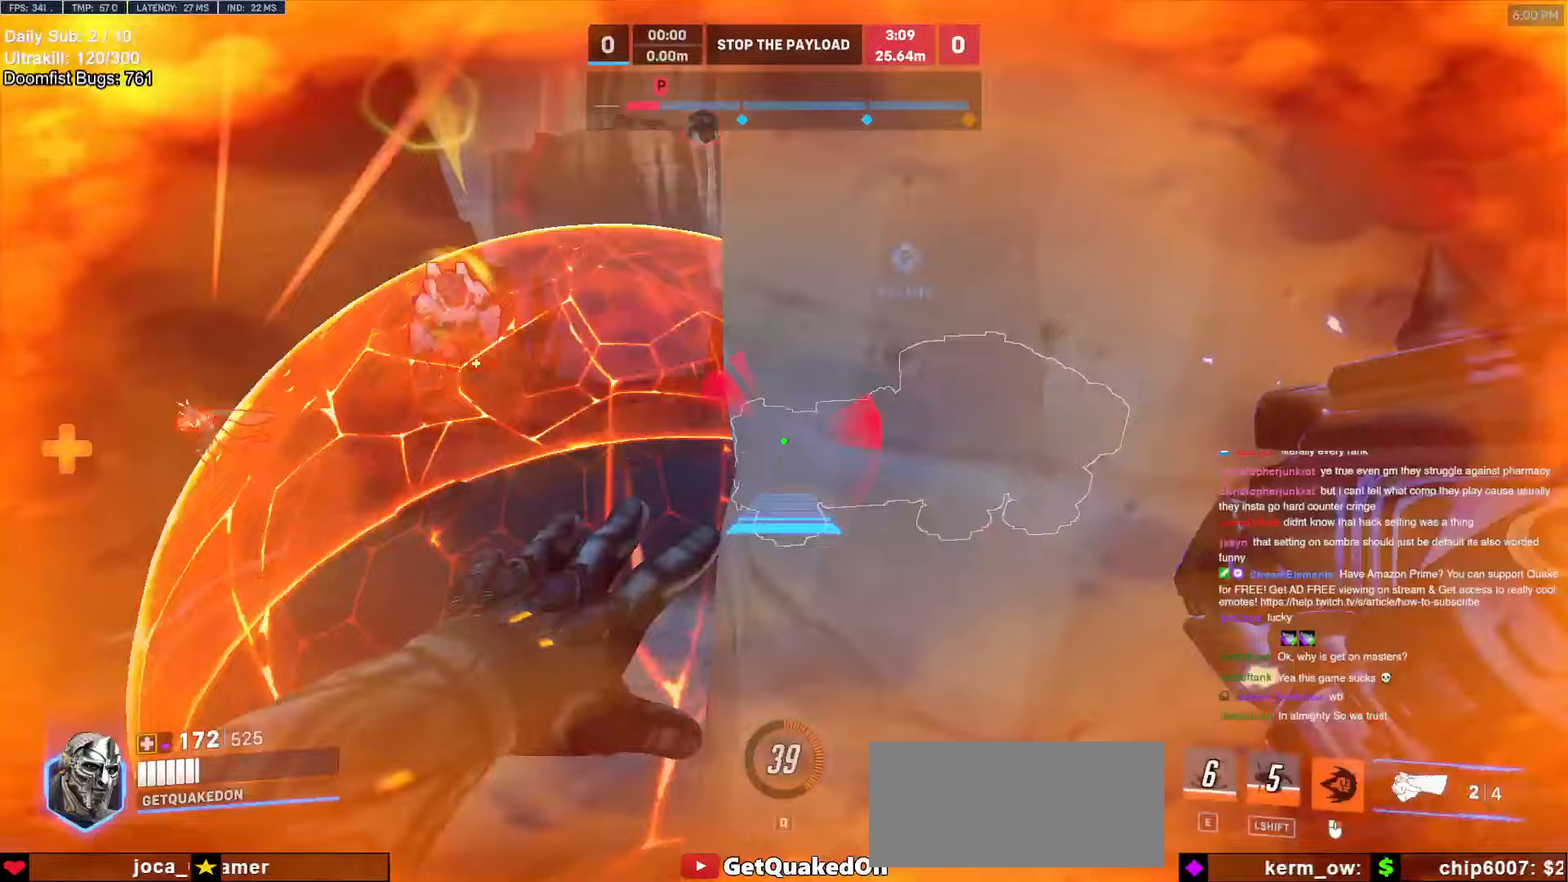
{"keys": ["w"], "mouse": [], "events": [[100, "w", "up"], [300, "a", "up"], [300, "mouse_right", "up"], [300, "w", "down"]]}
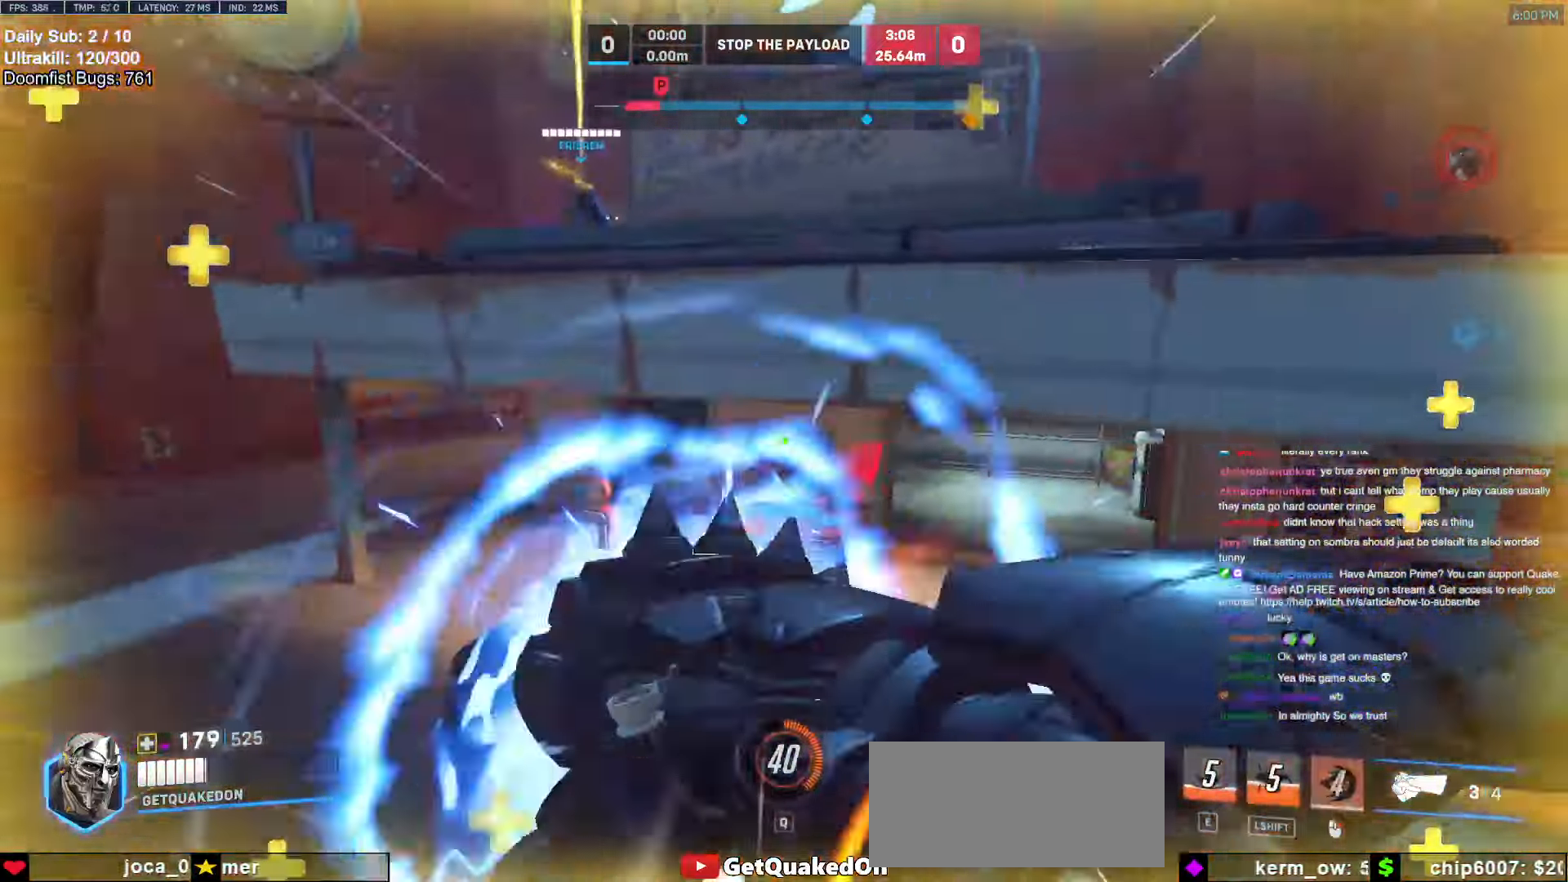
{"keys": ["a", "w"], "mouse": [], "events": [[33, "space", "down"], [67, "space", "up"], [167, "space", "down"], [217, "space", "up"], [267, "a", "down"], [317, "space", "down"], [400, "space", "up"]]}